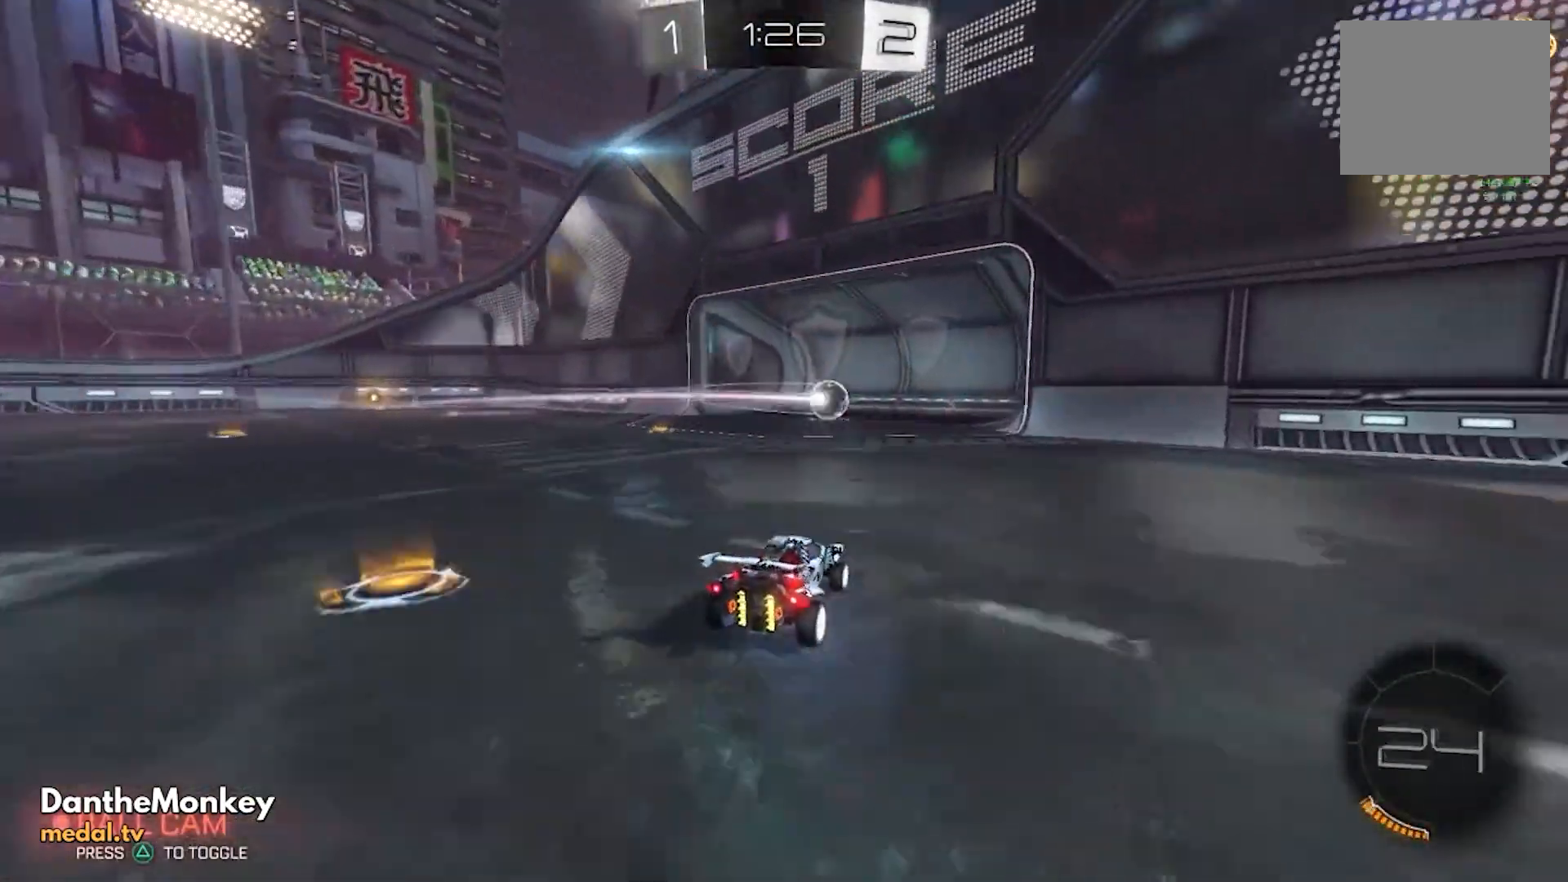
Gameplay with a controller (Xbox layout); each line is a JSON object with the inputs held at the frame after it. "events" lists button and stick changes between this image and that frame as [ms after this image, input, new state], when the widget could be followed in between. Not read: DPAD_DOWN DPAD_LEFT DPAD_RIGHT DPAD_UP R3 SELECT START right_stick.
{"buttons": [], "left_stick": "center", "events": []}
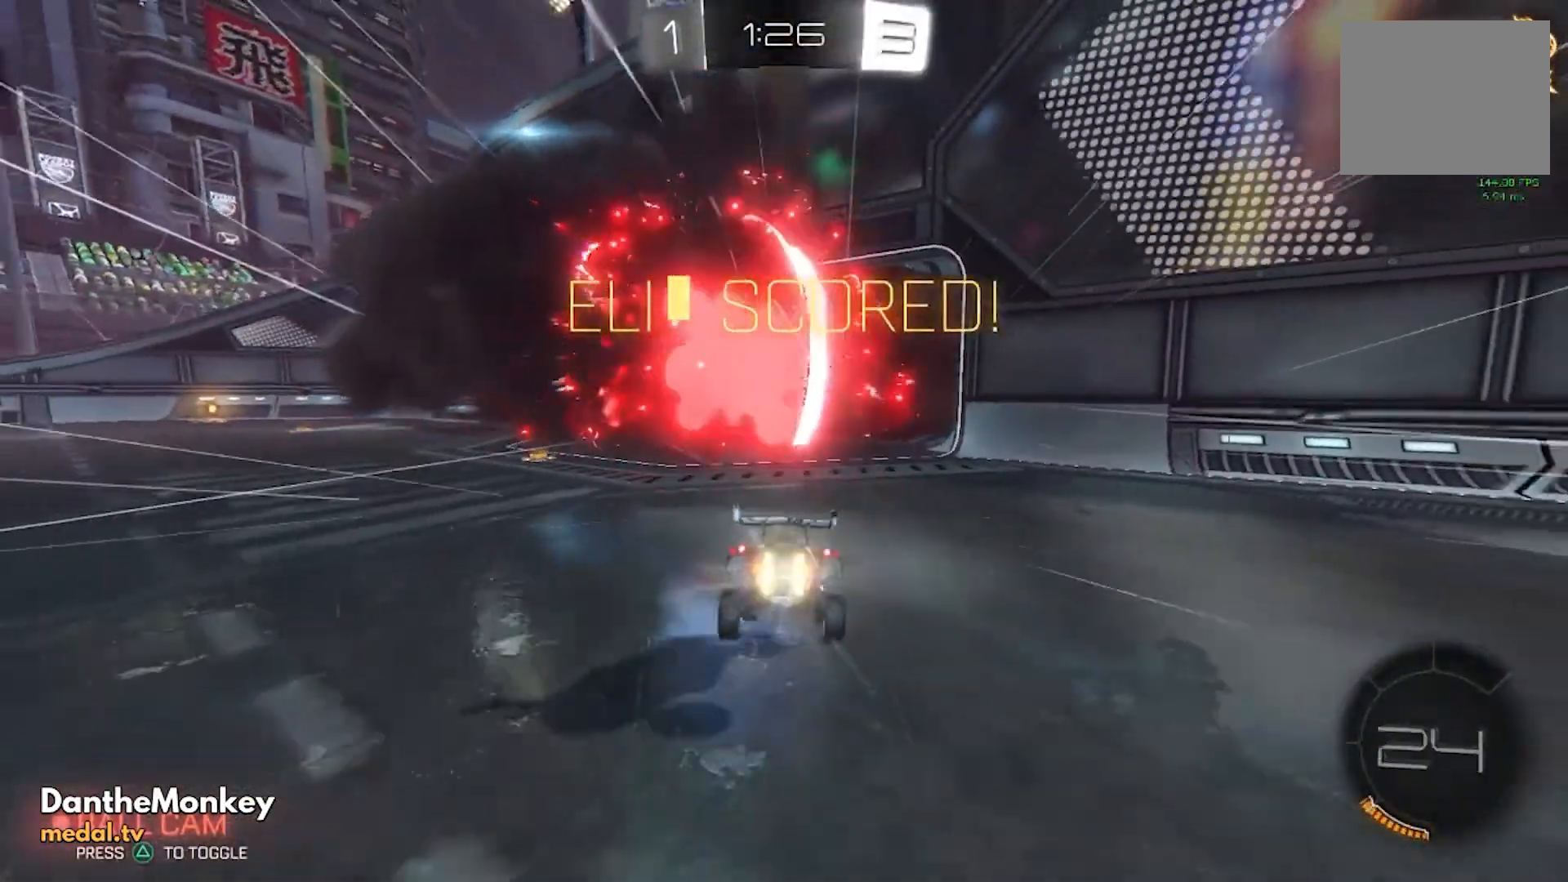
{"buttons": [], "left_stick": "center", "events": []}
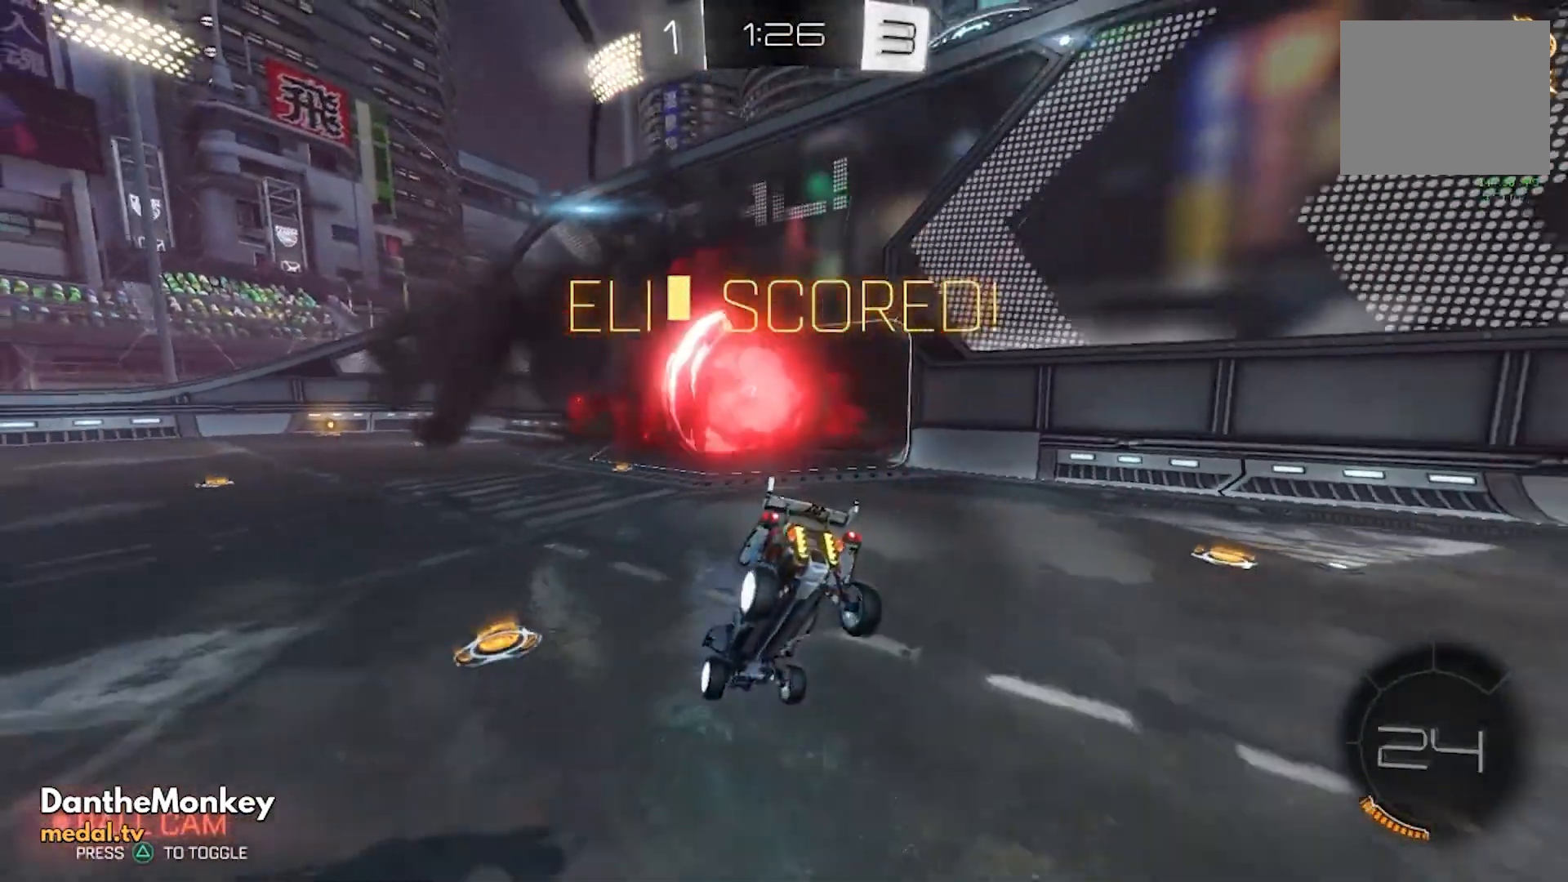
{"buttons": [], "left_stick": "center", "events": []}
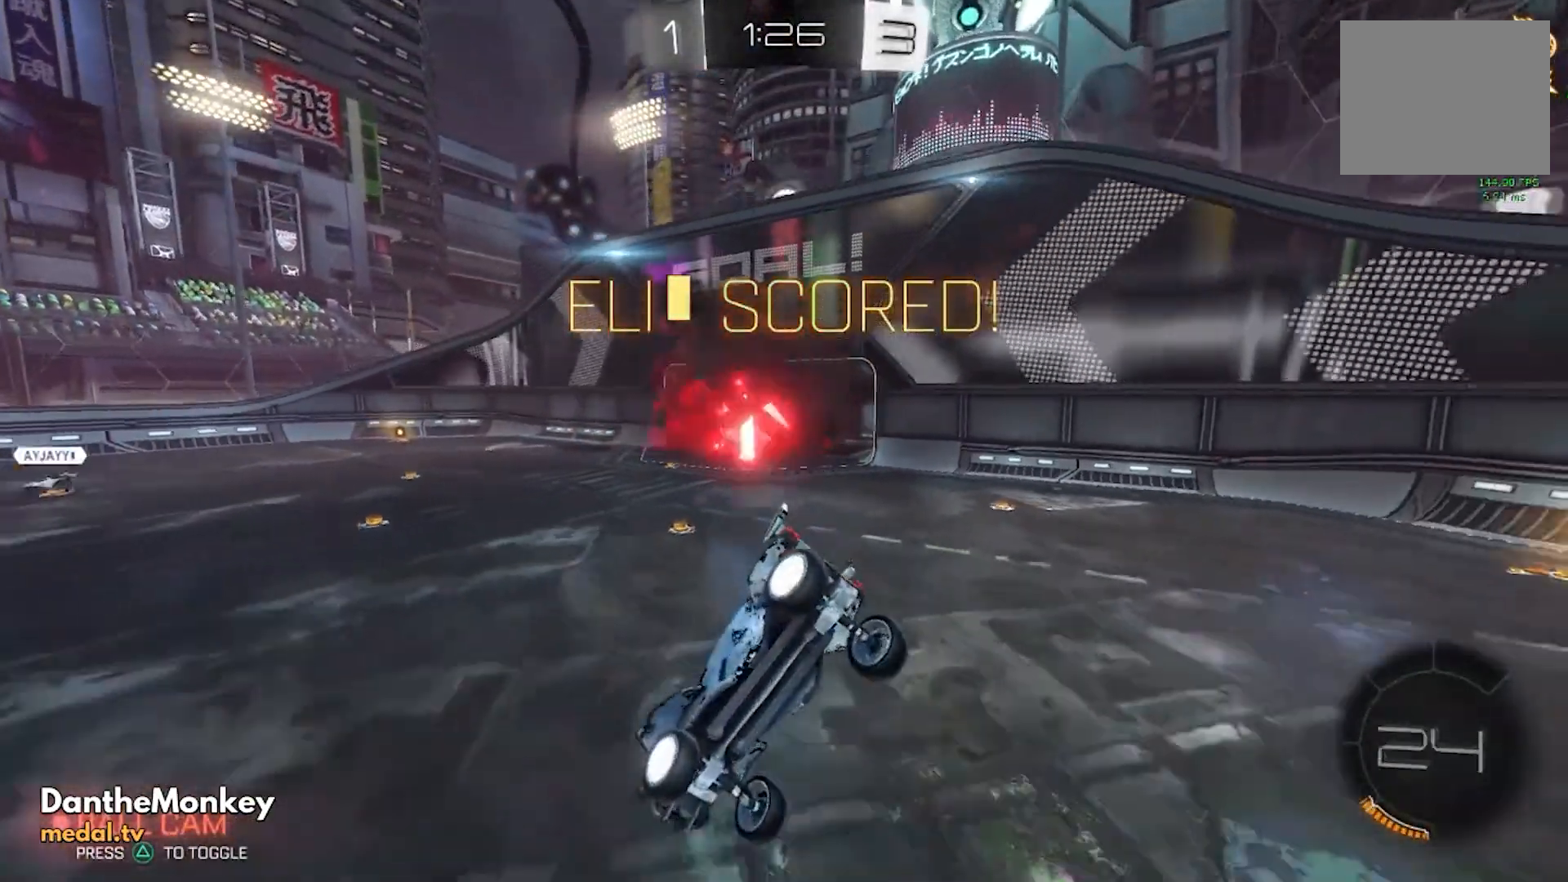
{"buttons": ["R2"], "left_stick": "up-right", "events": [[80, "R2", "down"], [80, "left_stick", "left"], [400, "left_stick", "center"], [480, "left_stick", "up-right"]]}
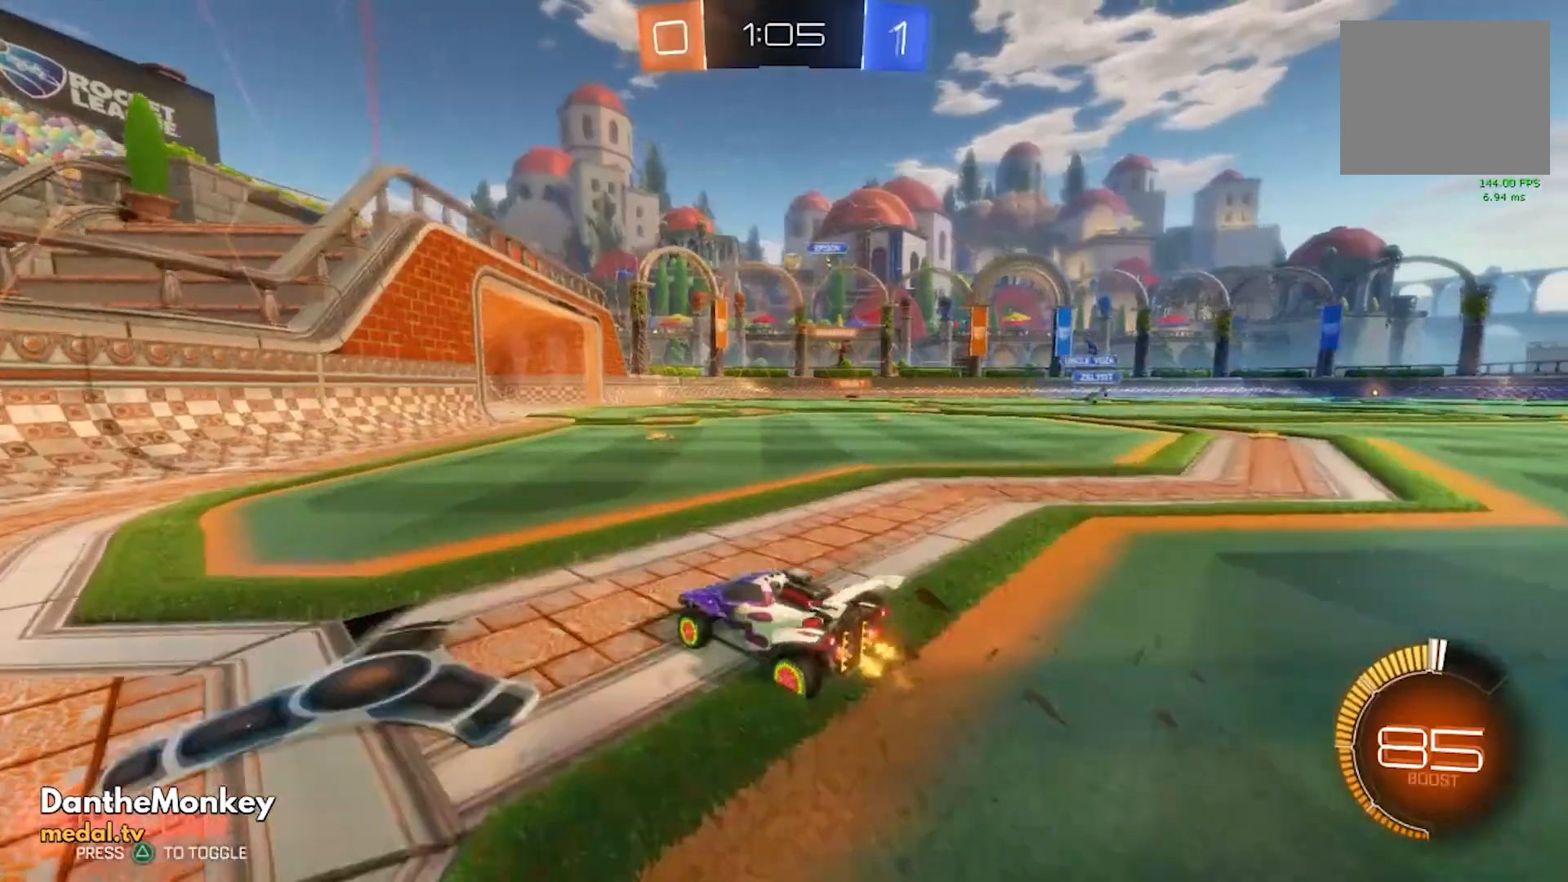
{"buttons": ["R2"], "left_stick": "right", "events": [[160, "left_stick", "center"], [440, "left_stick", "right"]]}
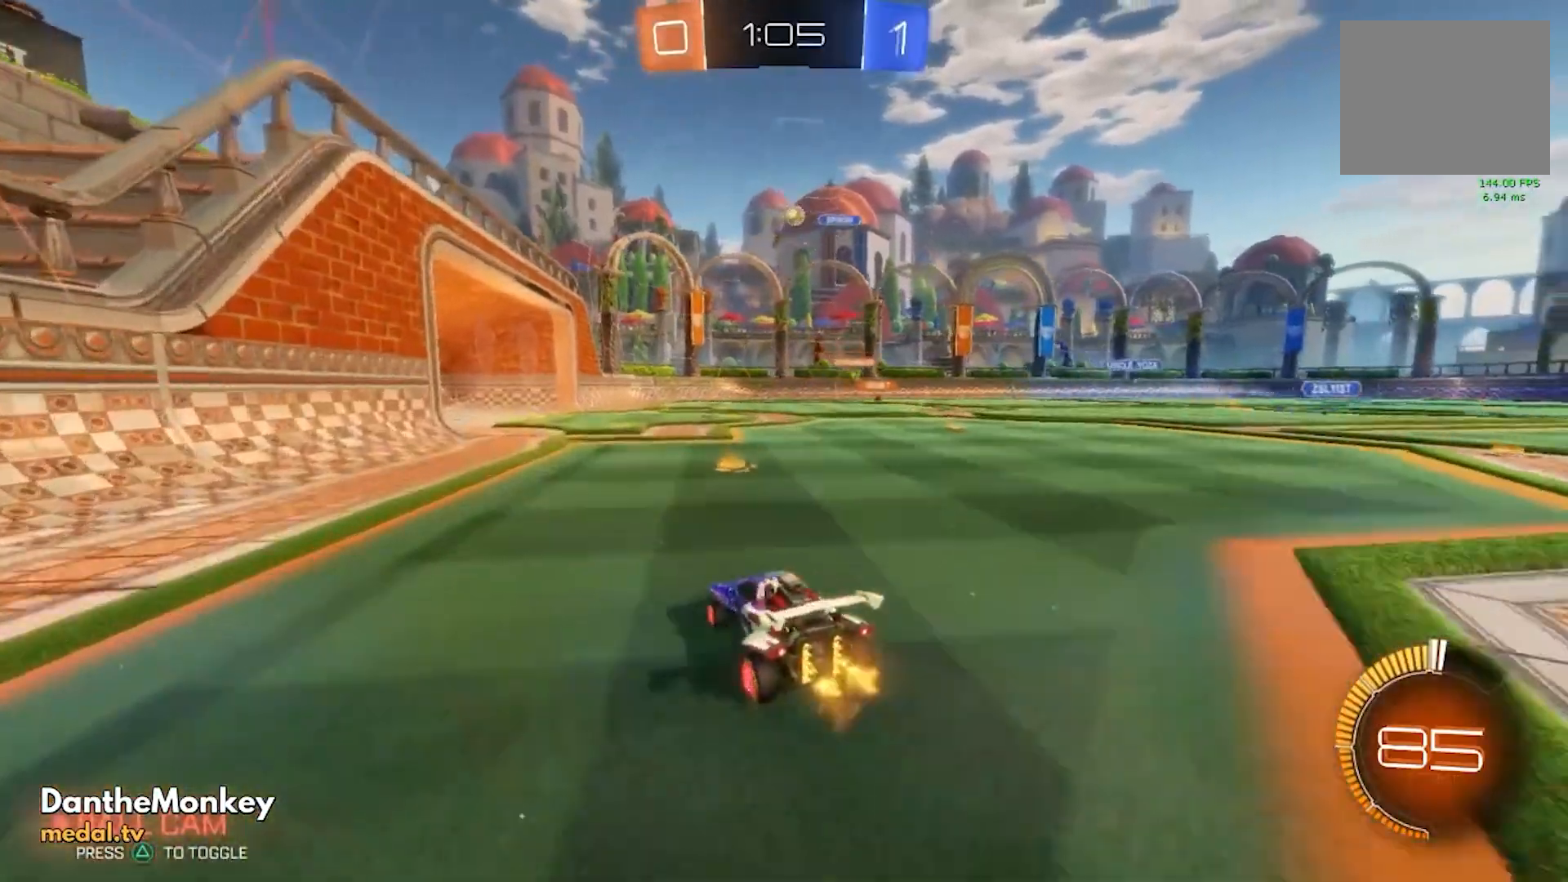
{"buttons": ["R2"], "left_stick": "left", "events": [[80, "B", "down"], [80, "left_stick", "center"], [400, "B", "up"], [440, "left_stick", "left"]]}
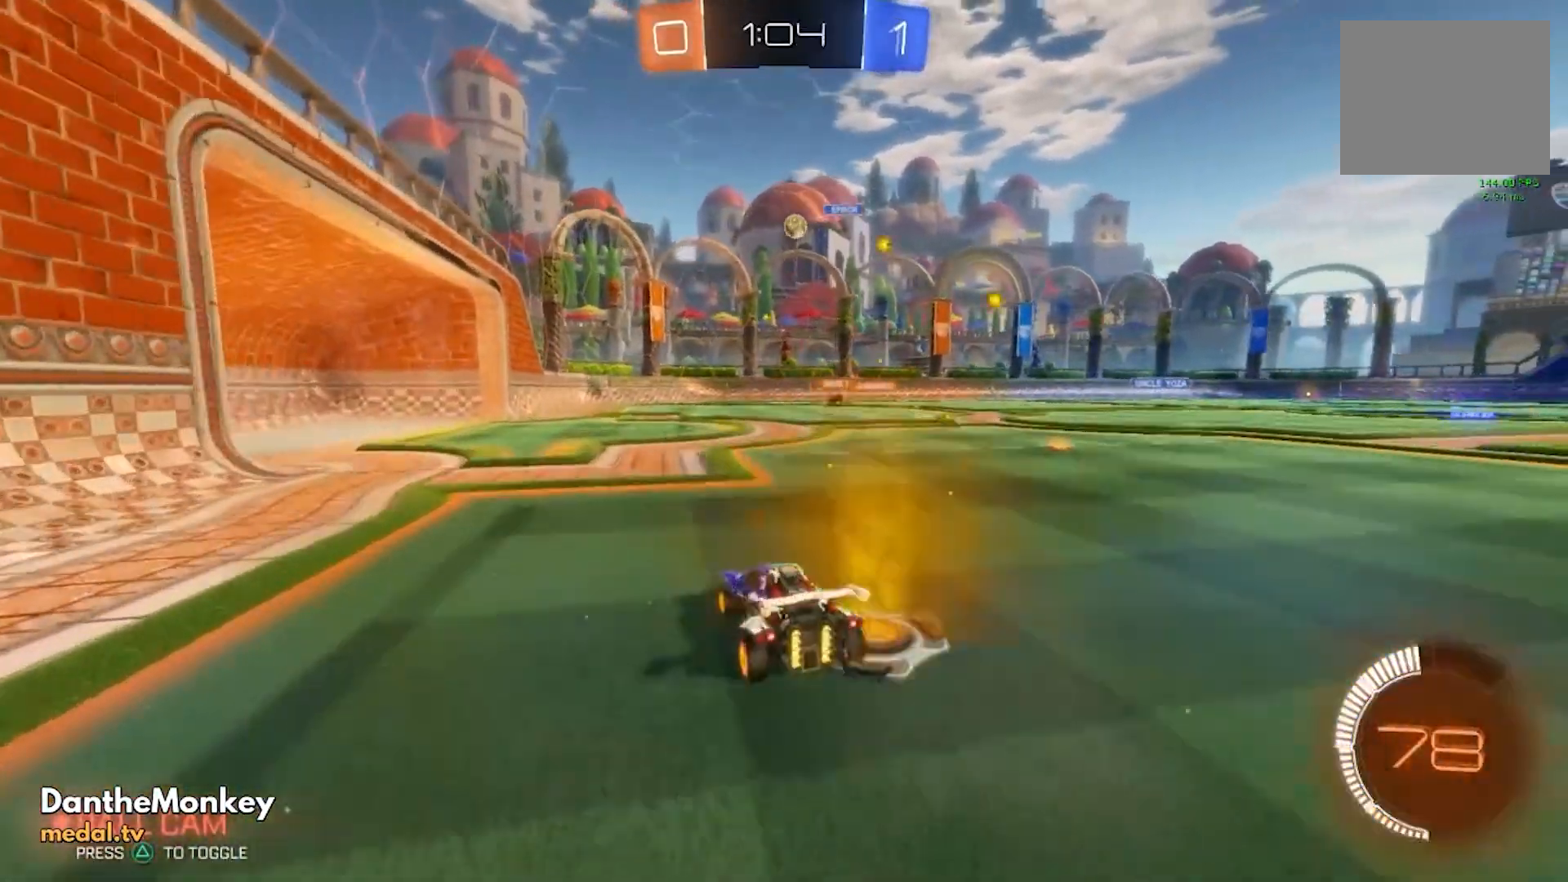
{"buttons": ["R2"], "left_stick": "right", "events": [[160, "L2", "down"], [160, "R2", "up"], [160, "left_stick", "right"], [320, "L2", "up"], [360, "R2", "down"]]}
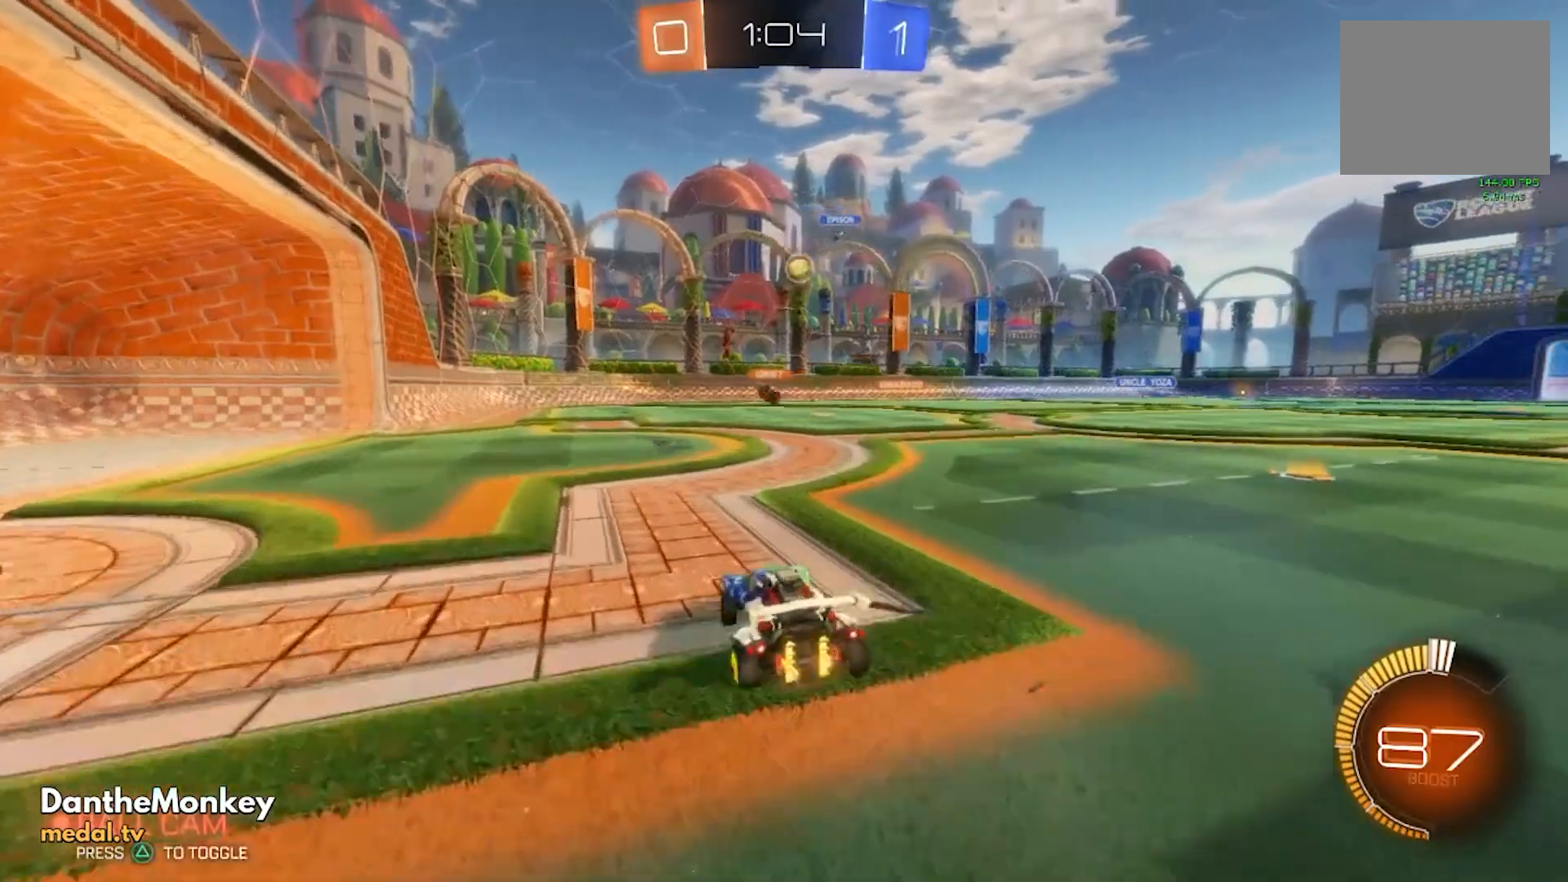
{"buttons": [], "left_stick": "down-right", "events": [[200, "R2", "up"], [200, "left_stick", "center"], [280, "A", "down"], [360, "A", "up"], [400, "A", "down"], [480, "A", "up"], [480, "left_stick", "down-right"]]}
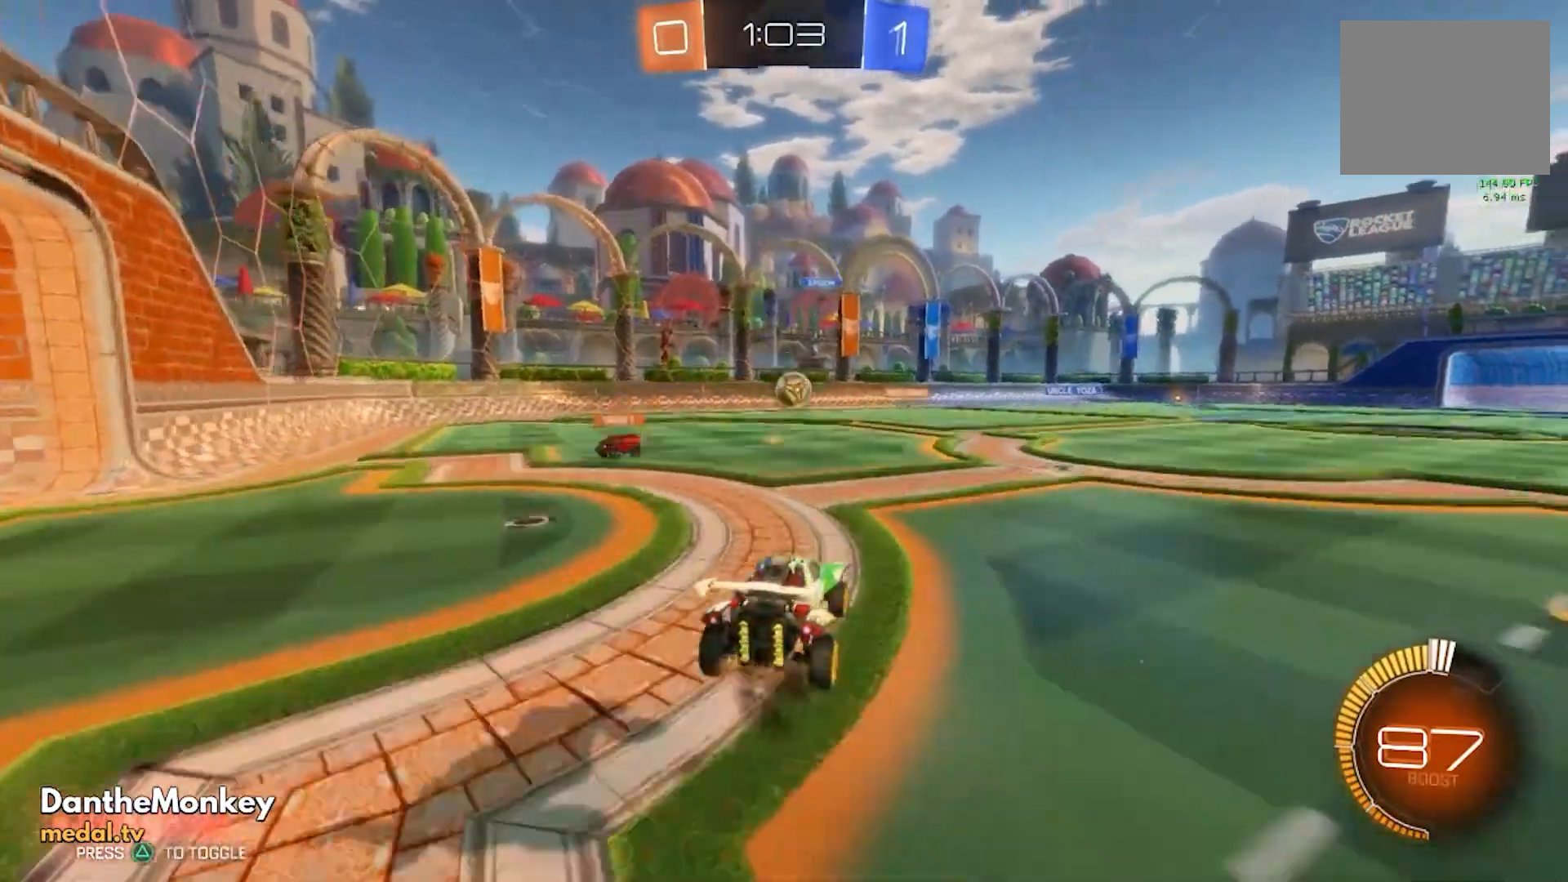
{"buttons": ["B", "R2"], "left_stick": "left", "events": [[80, "R2", "down"], [120, "B", "down"], [160, "left_stick", "center"], [520, "left_stick", "left"]]}
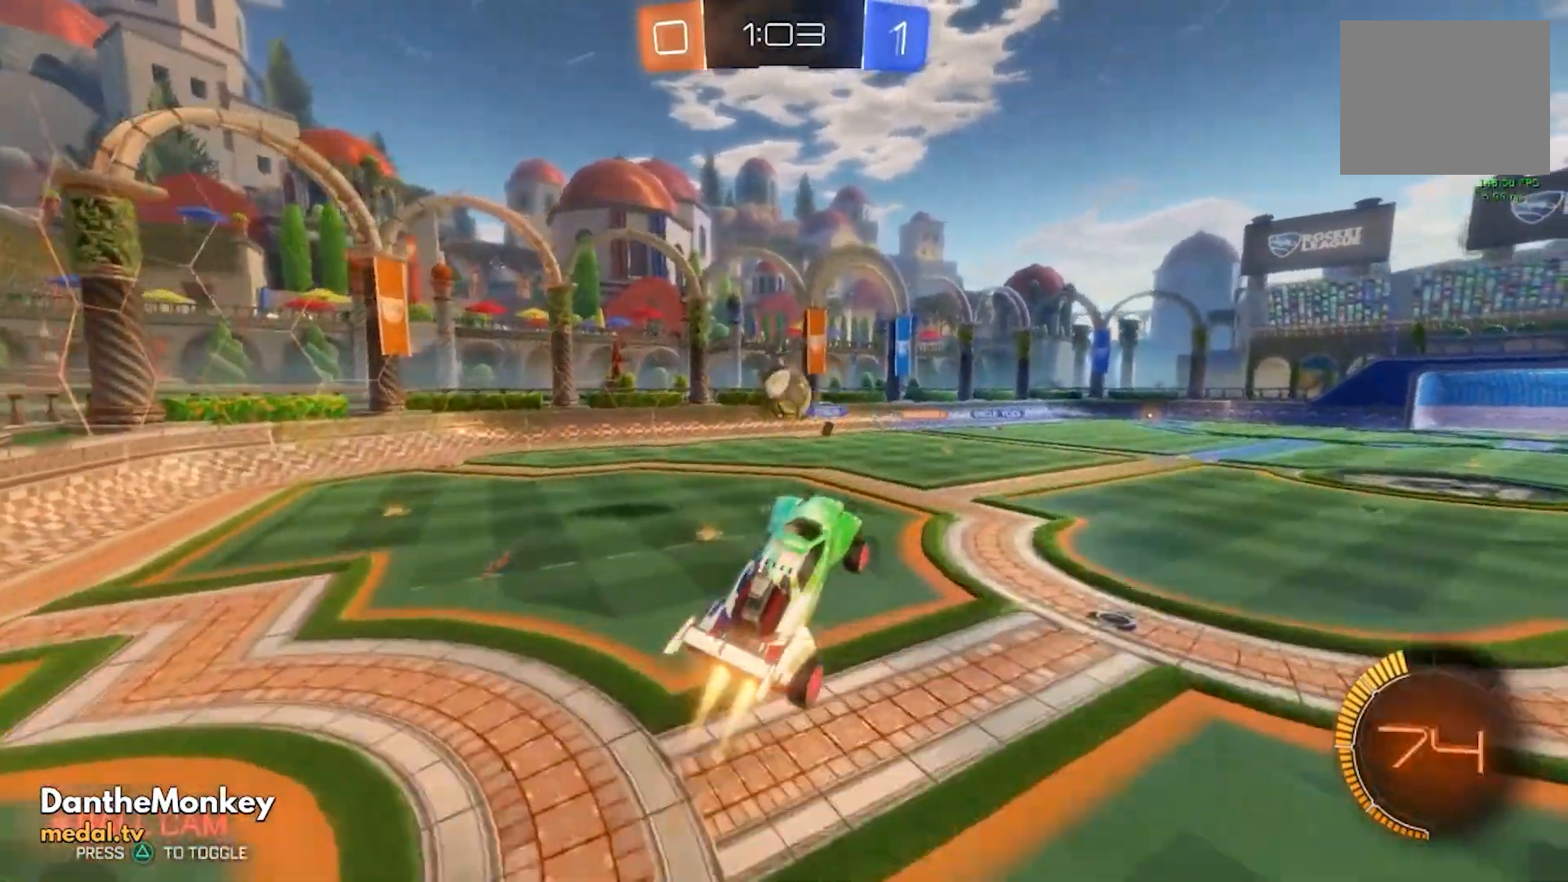
{"buttons": ["B", "R2"], "left_stick": "left", "events": [[80, "B", "up"], [160, "B", "down"], [160, "left_stick", "center"], [400, "left_stick", "left"]]}
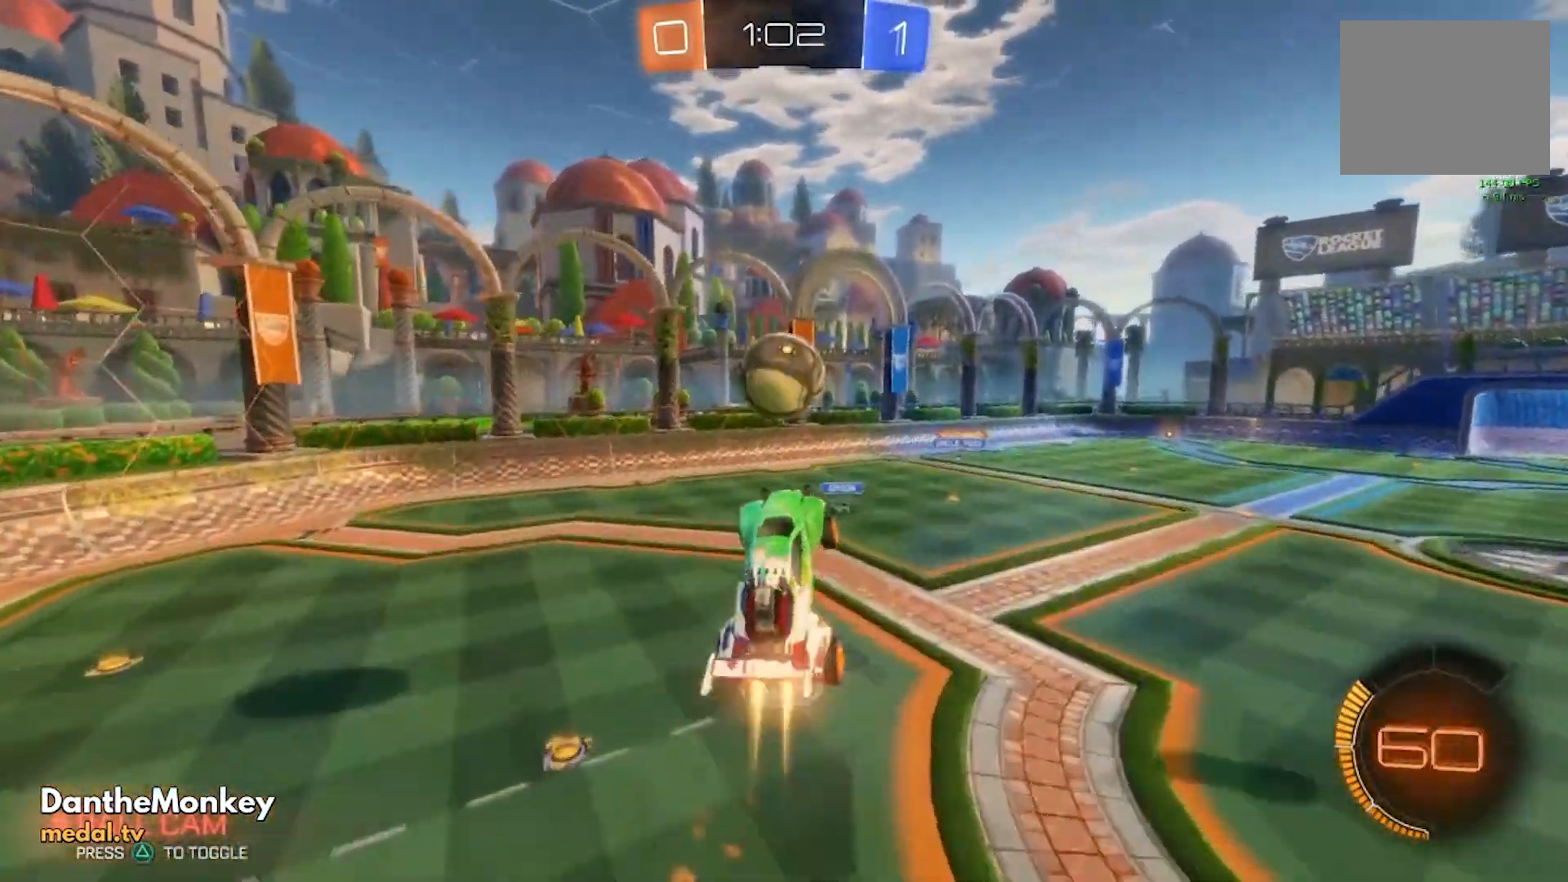
{"buttons": ["L1"], "left_stick": "down", "events": [[80, "left_stick", "center"], [160, "left_stick", "up-left"], [240, "L1", "down"], [400, "B", "up"], [400, "R2", "up"], [440, "left_stick", "down"]]}
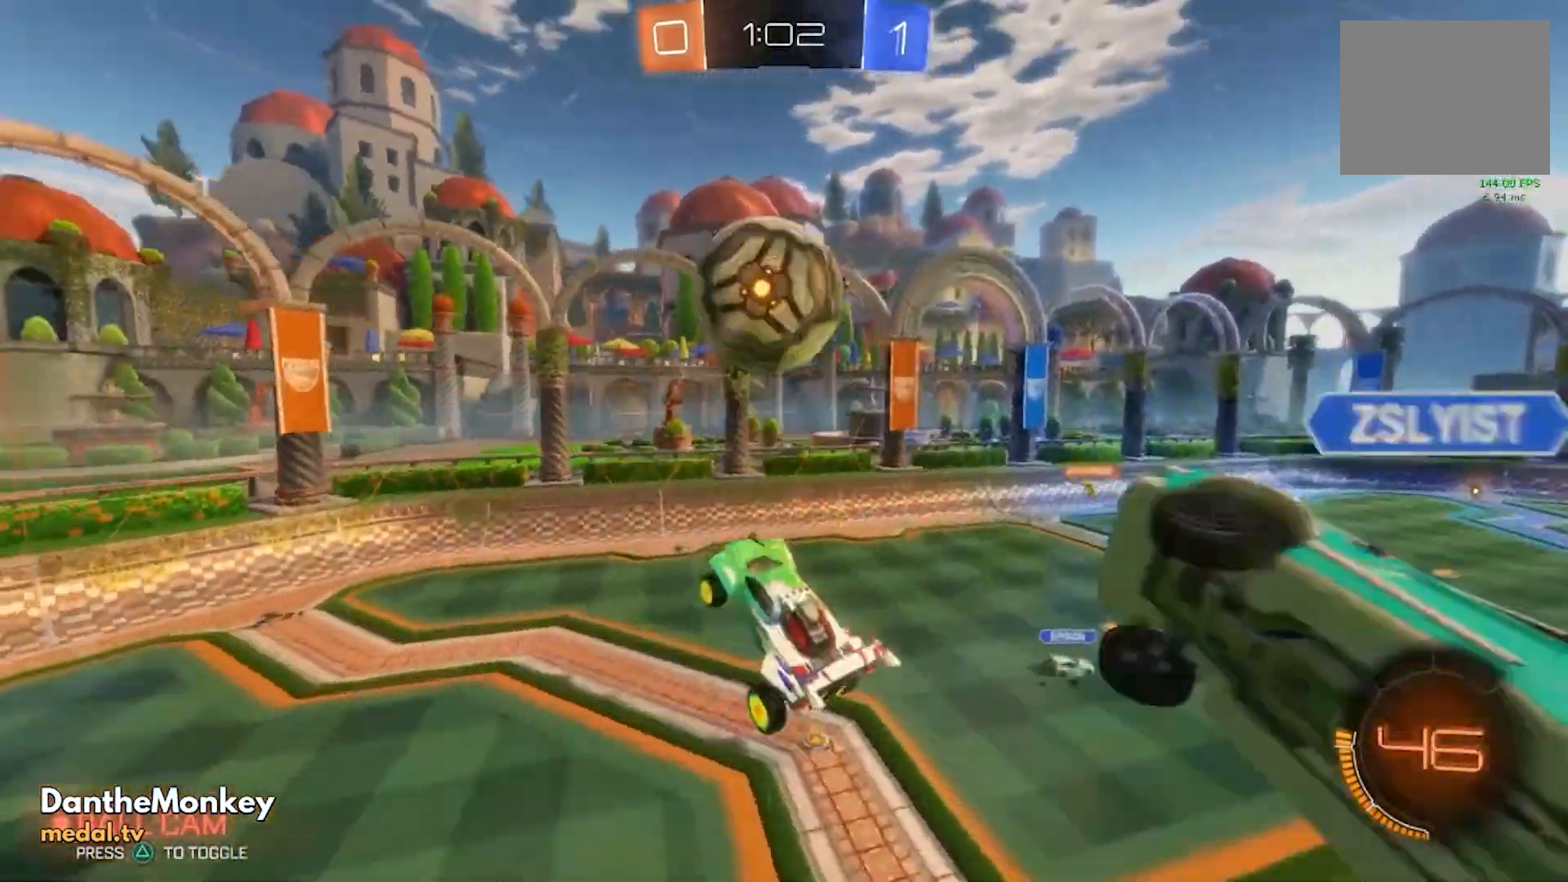
{"buttons": ["B", "L1", "R2"], "left_stick": "down-left", "events": [[80, "R2", "down"], [120, "B", "down"], [120, "left_stick", "left"], [200, "left_stick", "center"], [400, "left_stick", "down-left"]]}
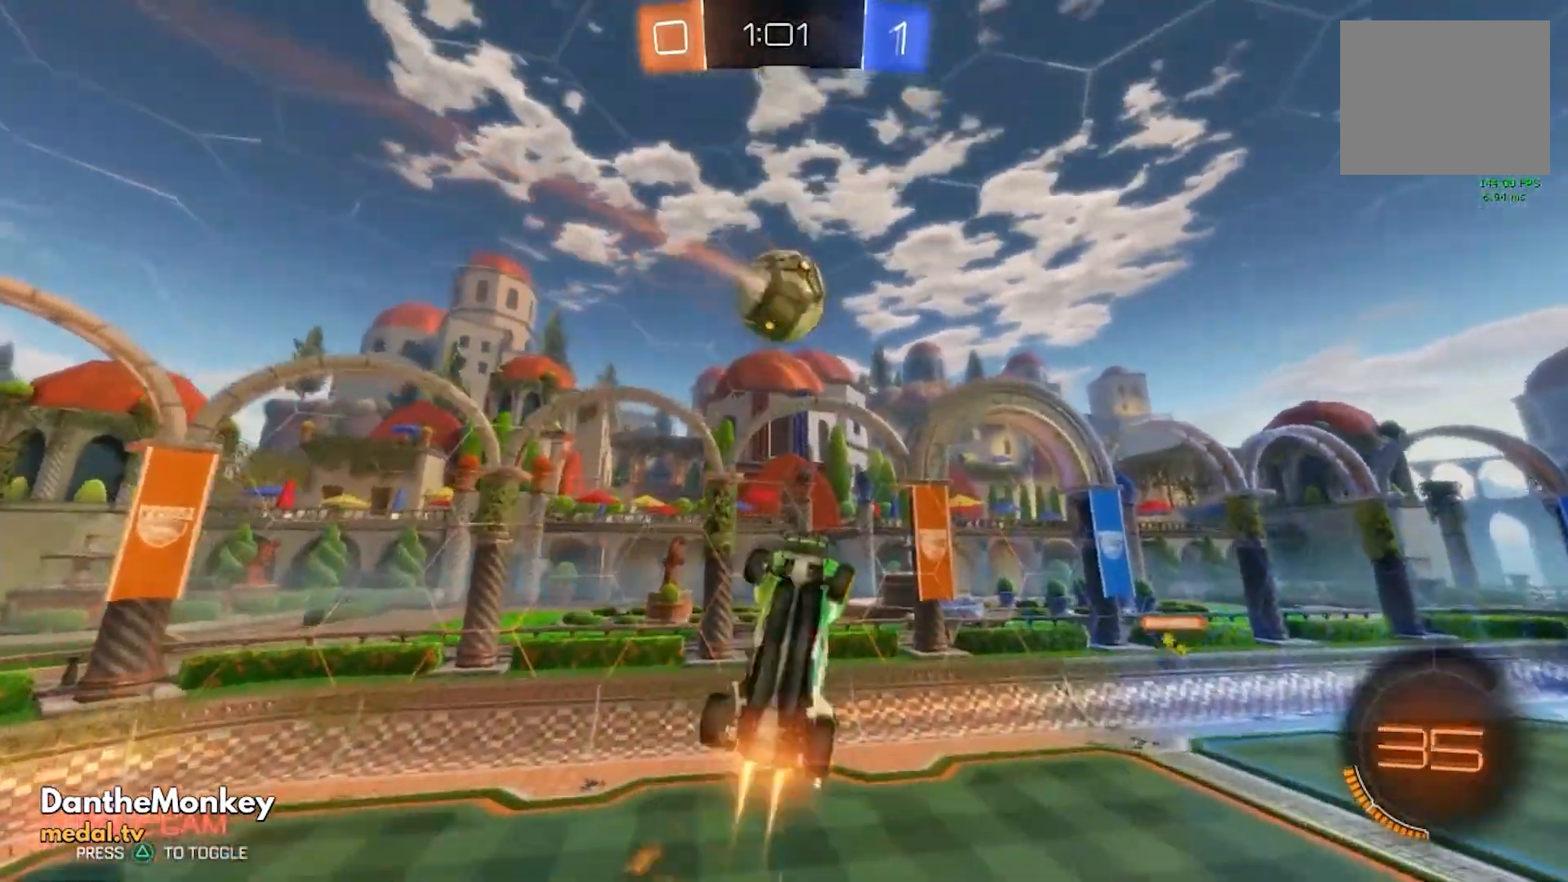
{"buttons": ["B", "L1", "R2"], "left_stick": "center", "events": [[160, "left_stick", "down"], [400, "left_stick", "center"]]}
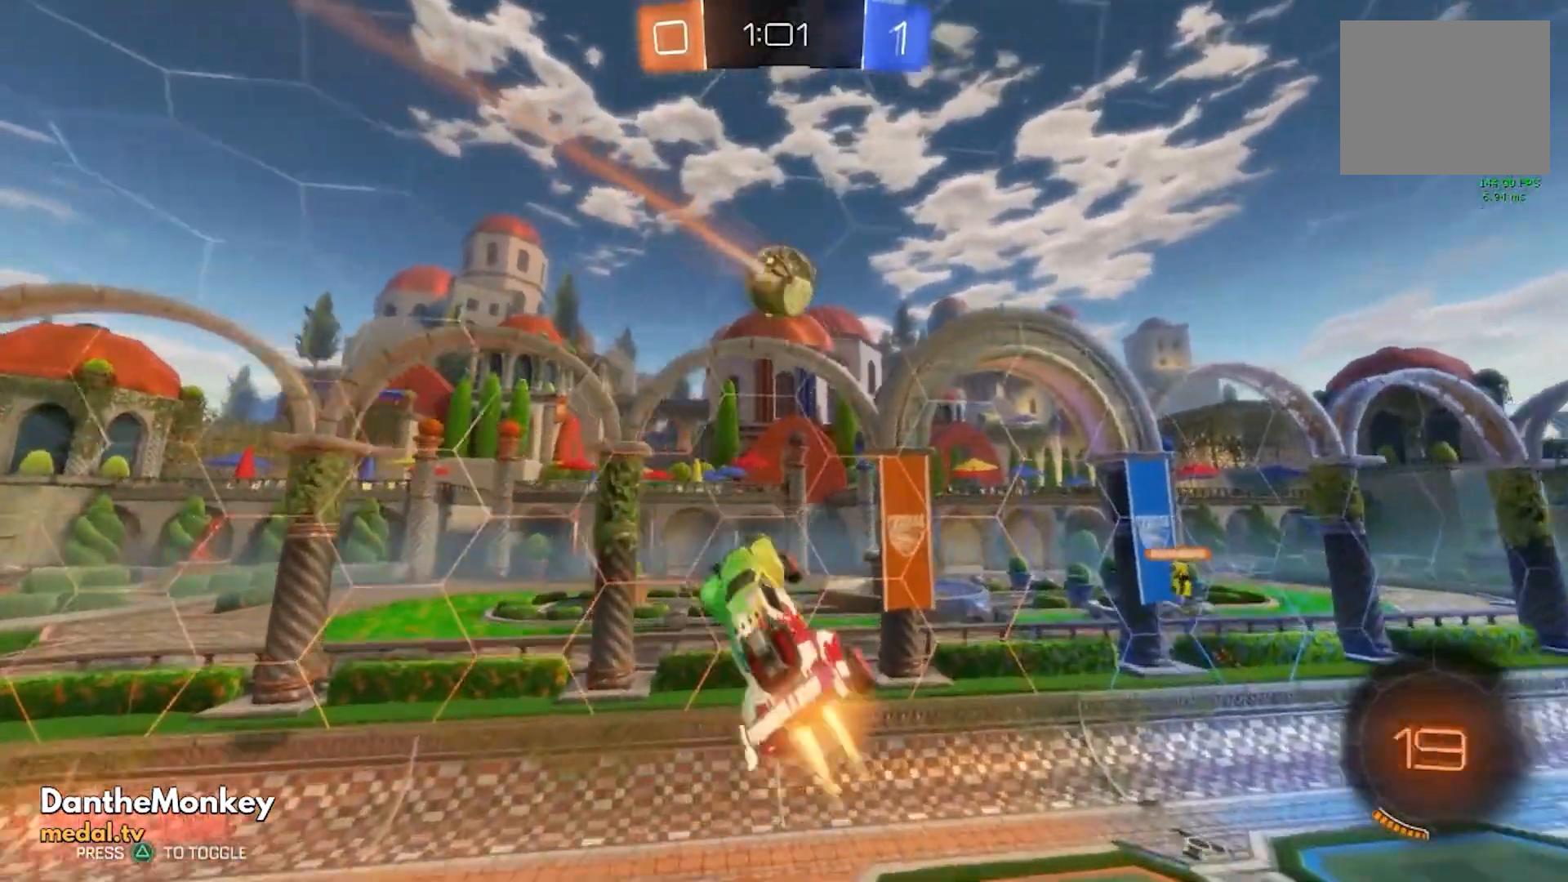
{"buttons": ["B", "L1", "R2"], "left_stick": "up", "events": [[40, "left_stick", "down"], [160, "left_stick", "center"], [280, "left_stick", "left"], [480, "left_stick", "up"]]}
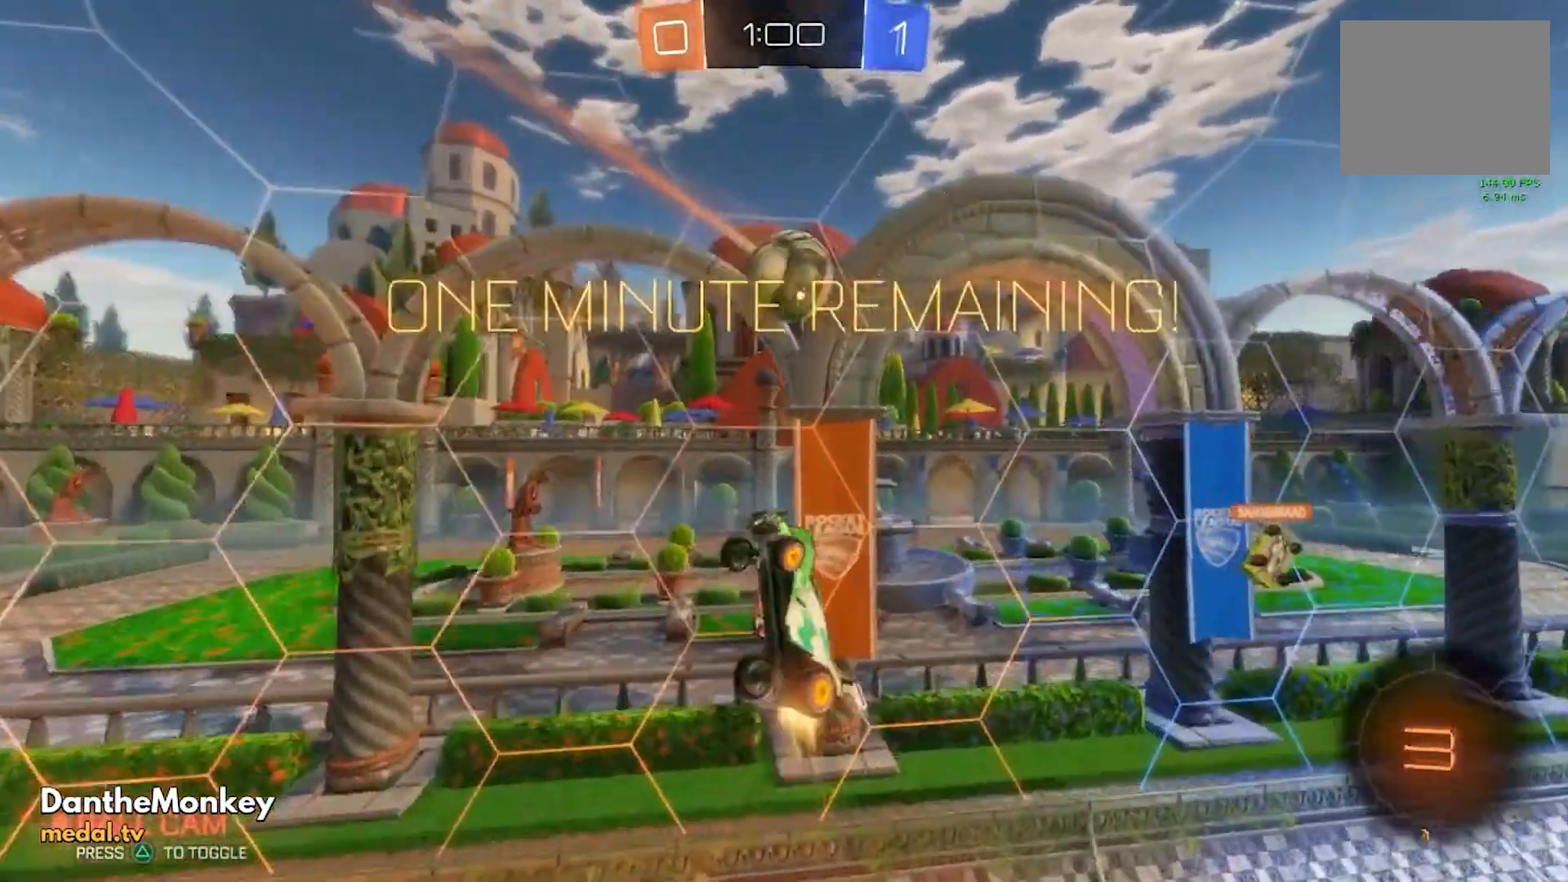
{"buttons": ["L1"], "left_stick": "up", "events": [[360, "B", "up"], [360, "R2", "up"]]}
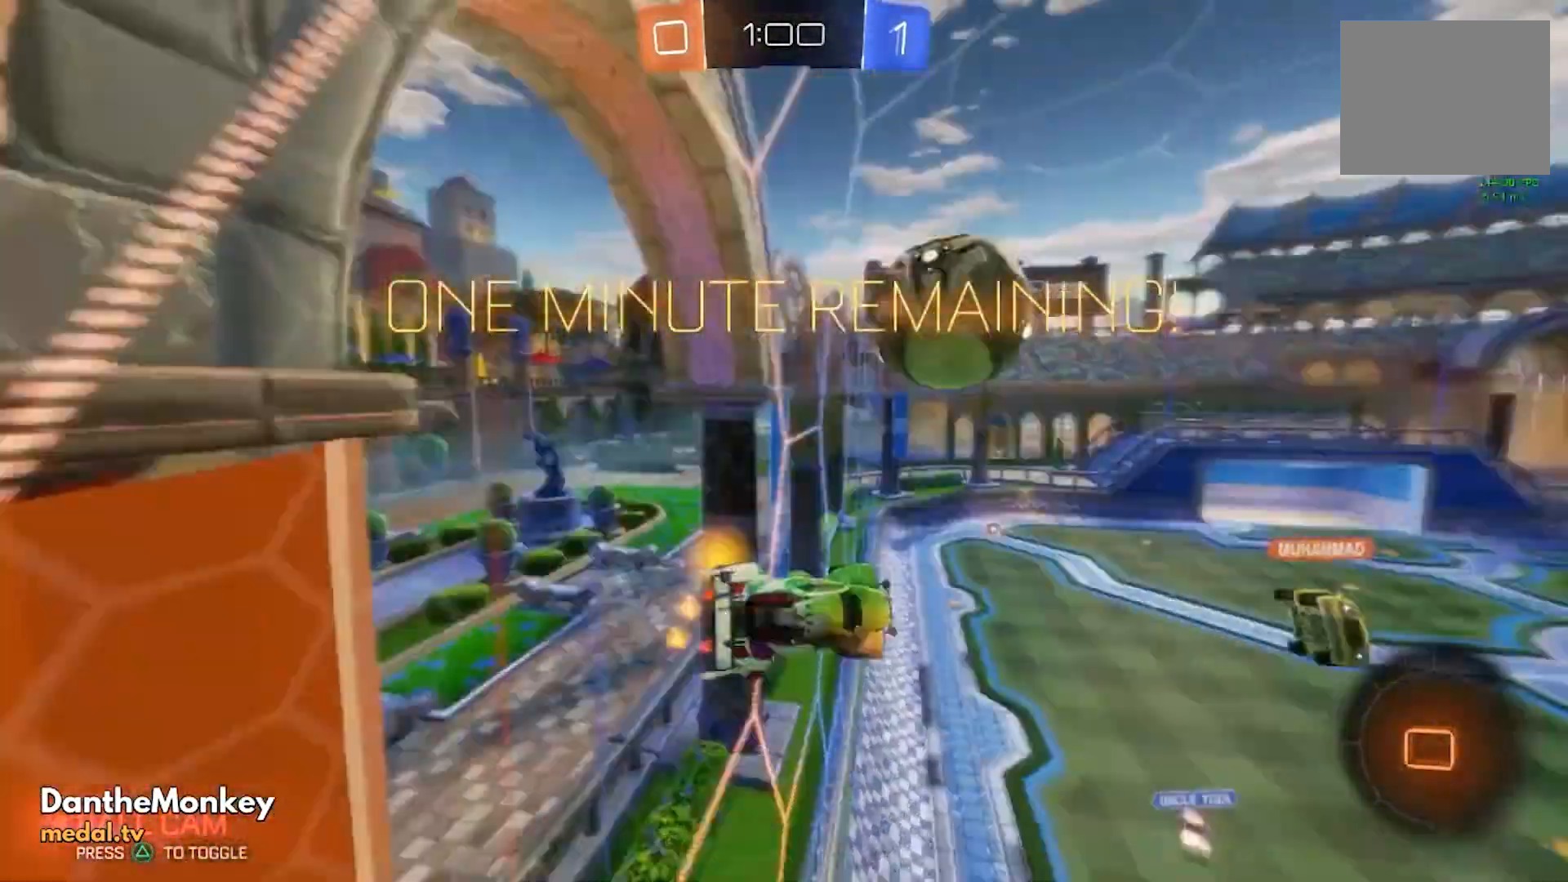
{"buttons": ["R2"], "left_stick": "right", "events": [[120, "L1", "up"], [160, "left_stick", "center"], [200, "R2", "down"], [400, "left_stick", "right"]]}
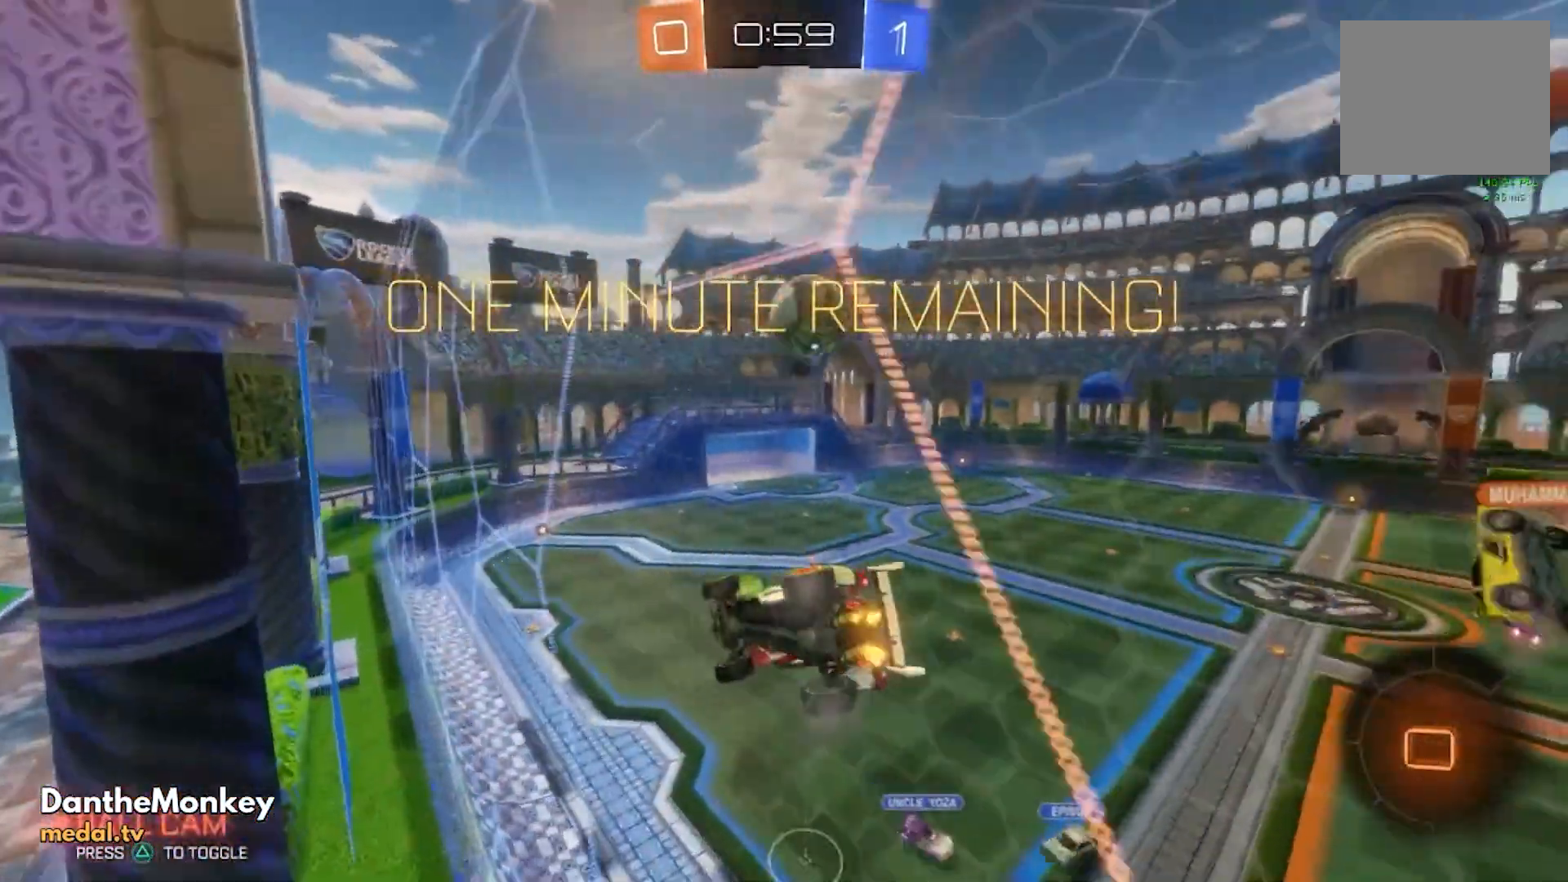
{"buttons": ["A", "R1"], "left_stick": "down", "events": [[120, "left_stick", "center"], [400, "R2", "up"], [400, "left_stick", "down"], [440, "A", "down"], [480, "R1", "down"]]}
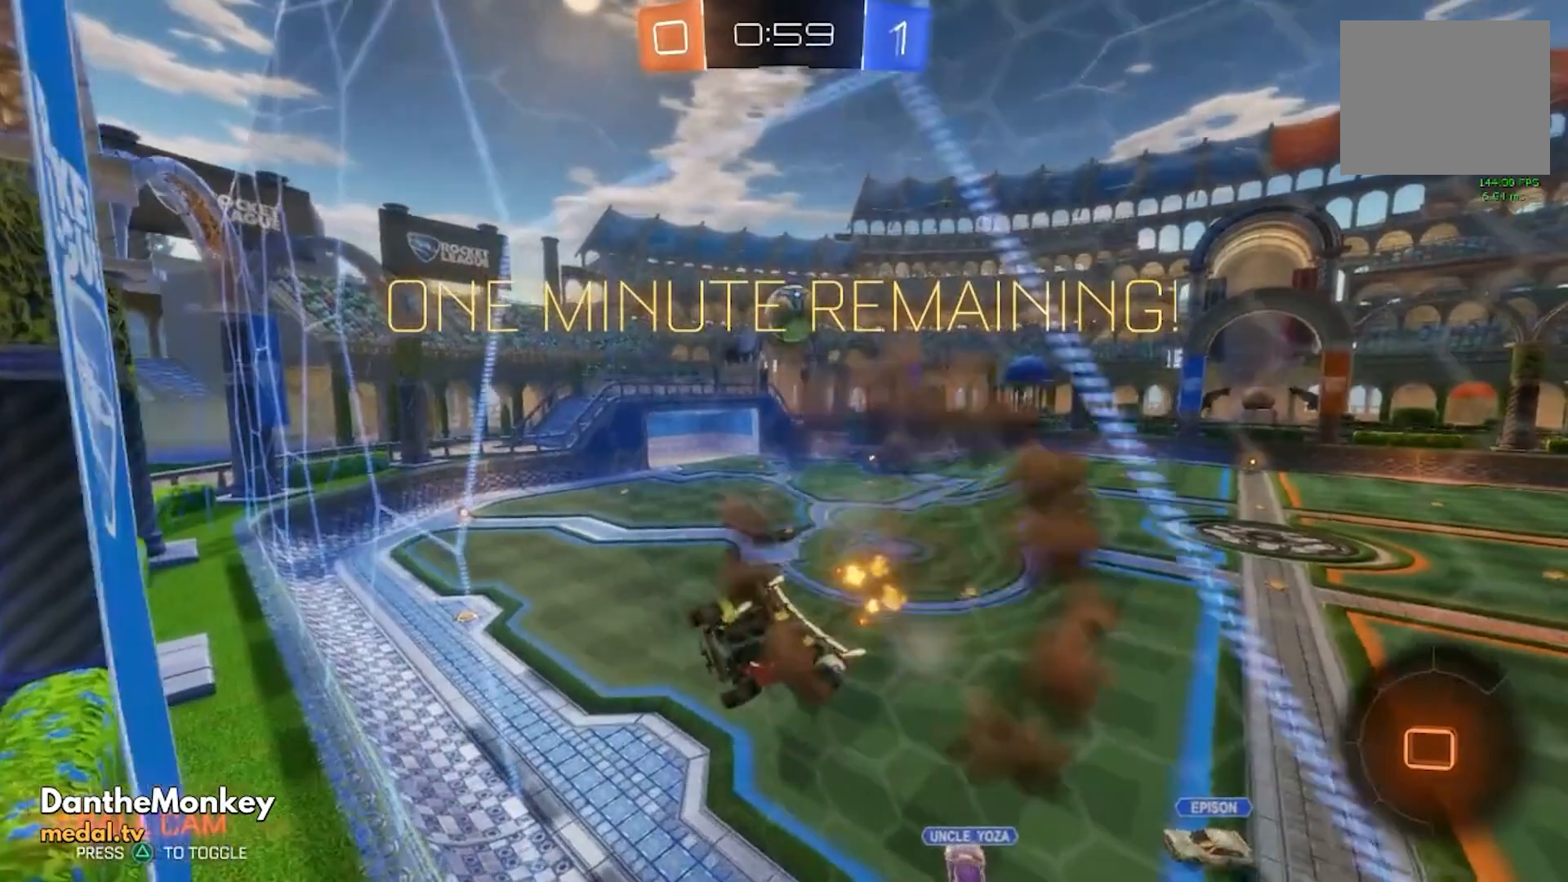
{"buttons": ["R2"], "left_stick": "center", "events": [[80, "R1", "up"], [120, "A", "up"], [200, "R2", "down"], [240, "left_stick", "center"]]}
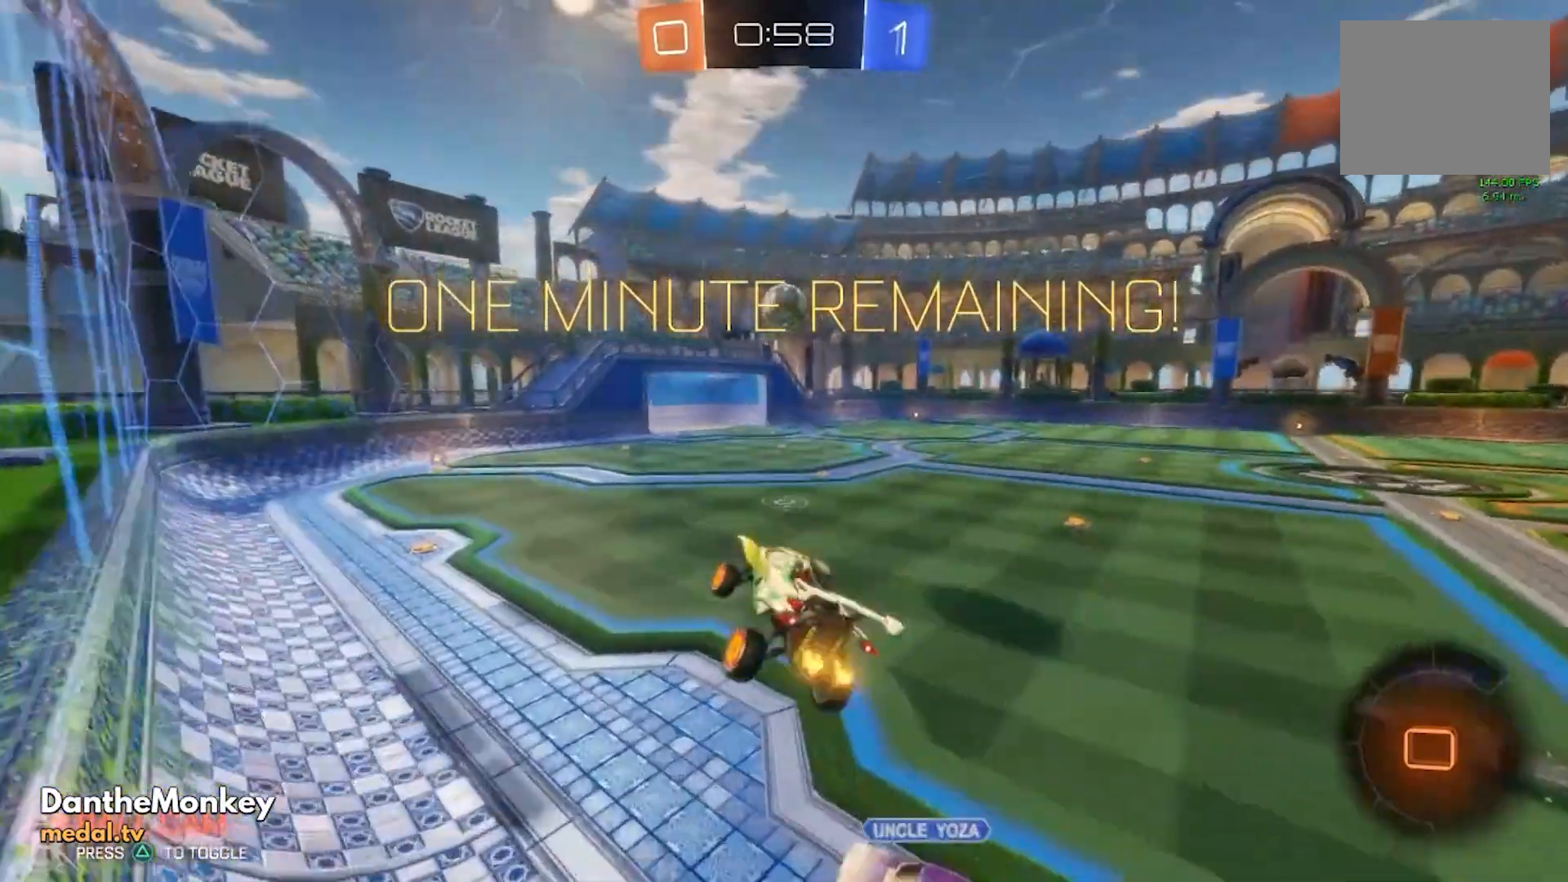
{"buttons": ["R2"], "left_stick": "center", "events": [[120, "left_stick", "up"], [200, "A", "down"], [360, "A", "up"], [400, "left_stick", "center"]]}
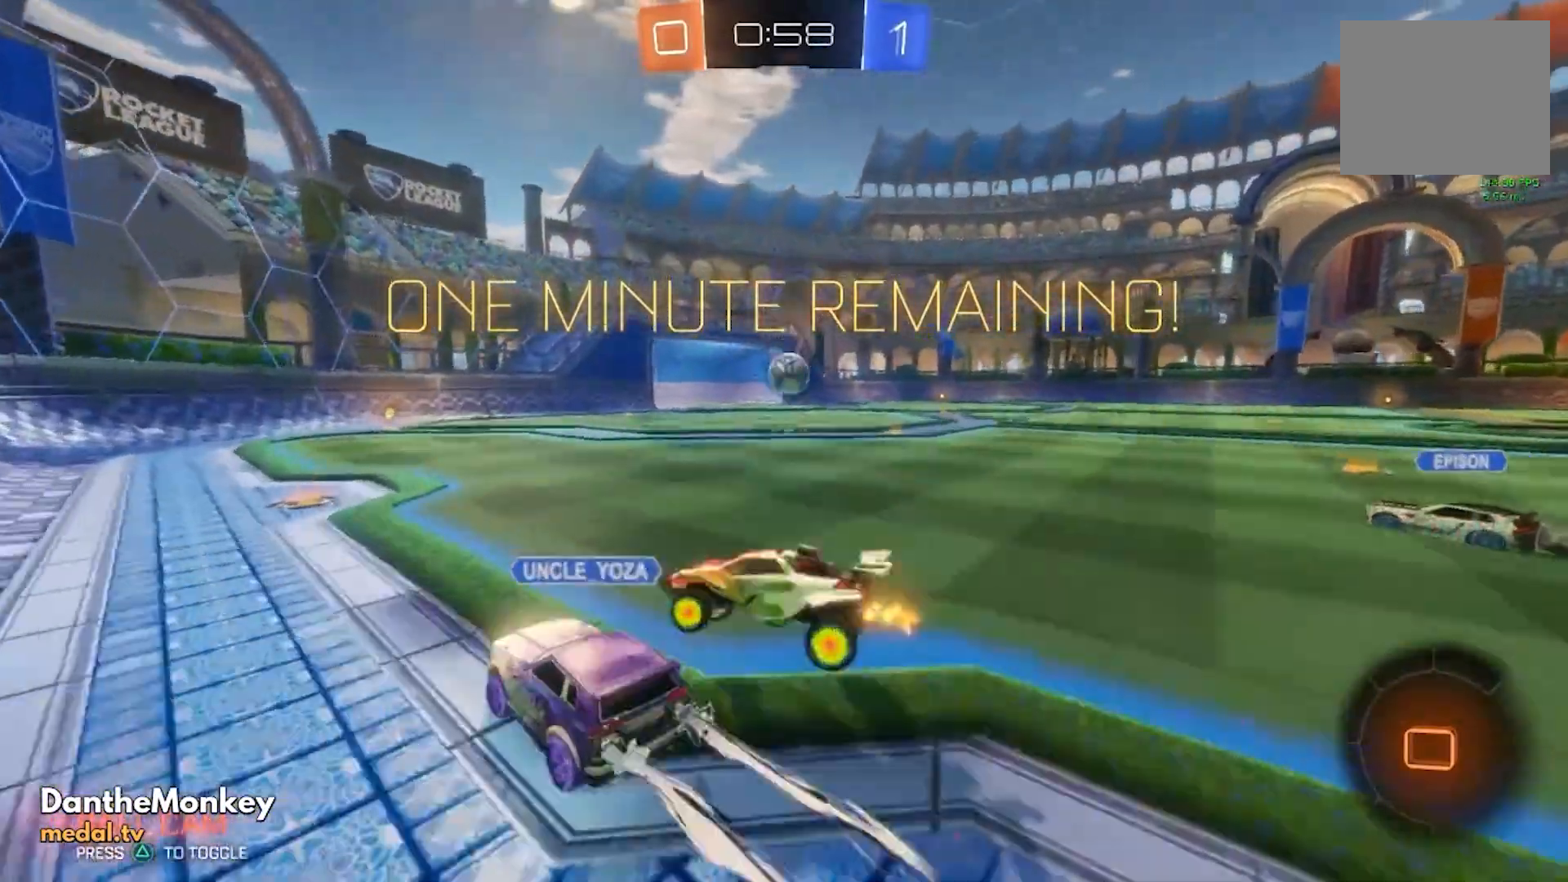
{"buttons": [], "left_stick": "up", "events": [[80, "left_stick", "right"], [360, "R2", "up"], [440, "left_stick", "up"]]}
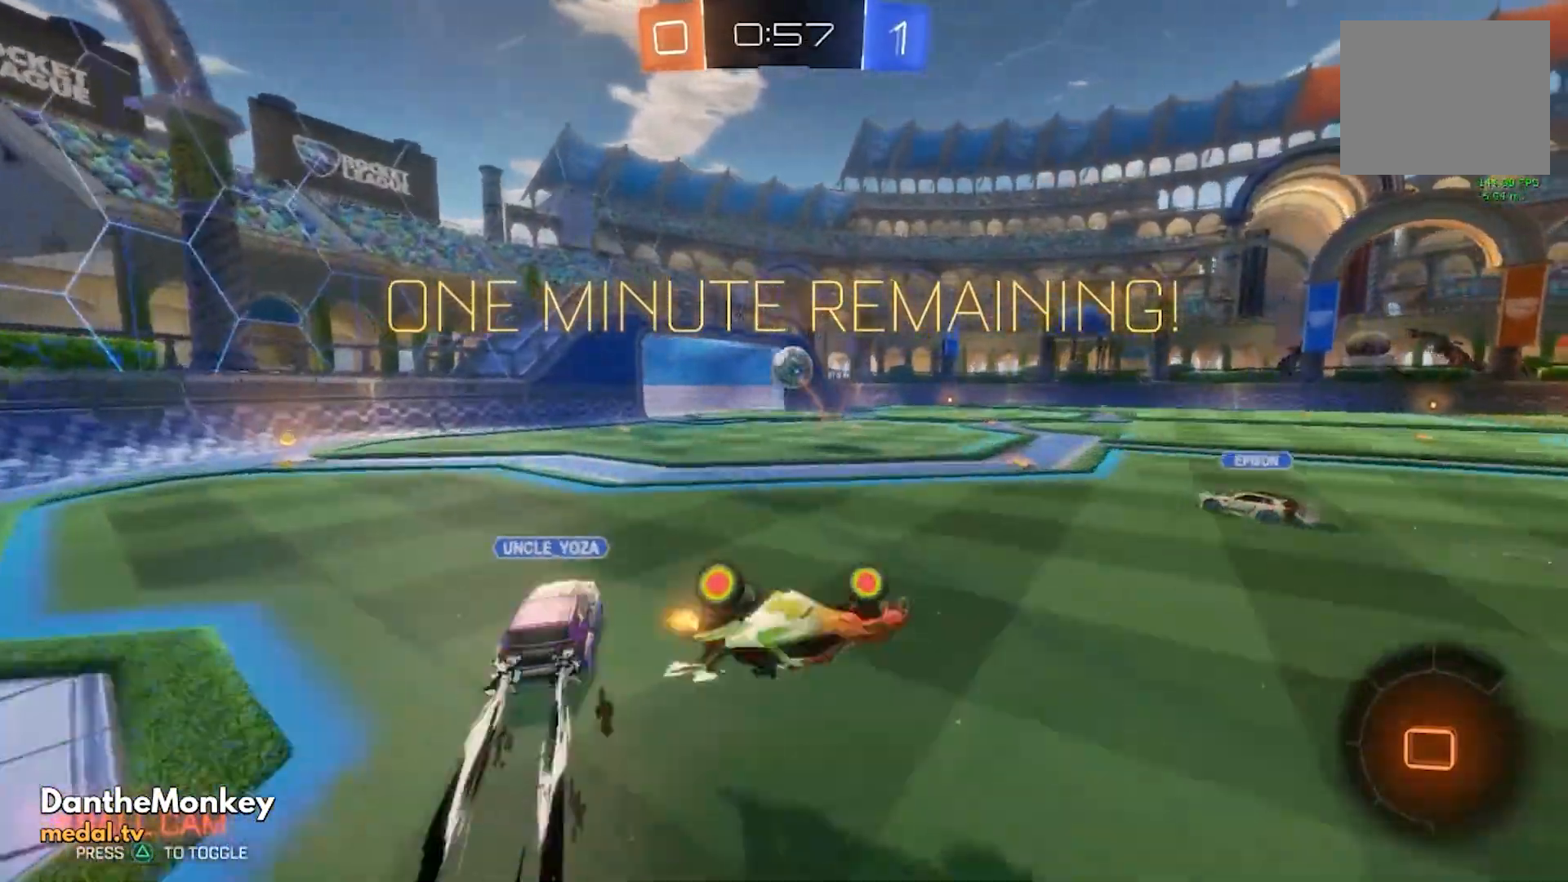
{"buttons": ["R2"], "left_stick": "left", "events": [[80, "R1", "down"], [240, "left_stick", "up-left"], [320, "R1", "up"], [400, "left_stick", "left"], [520, "R2", "down"]]}
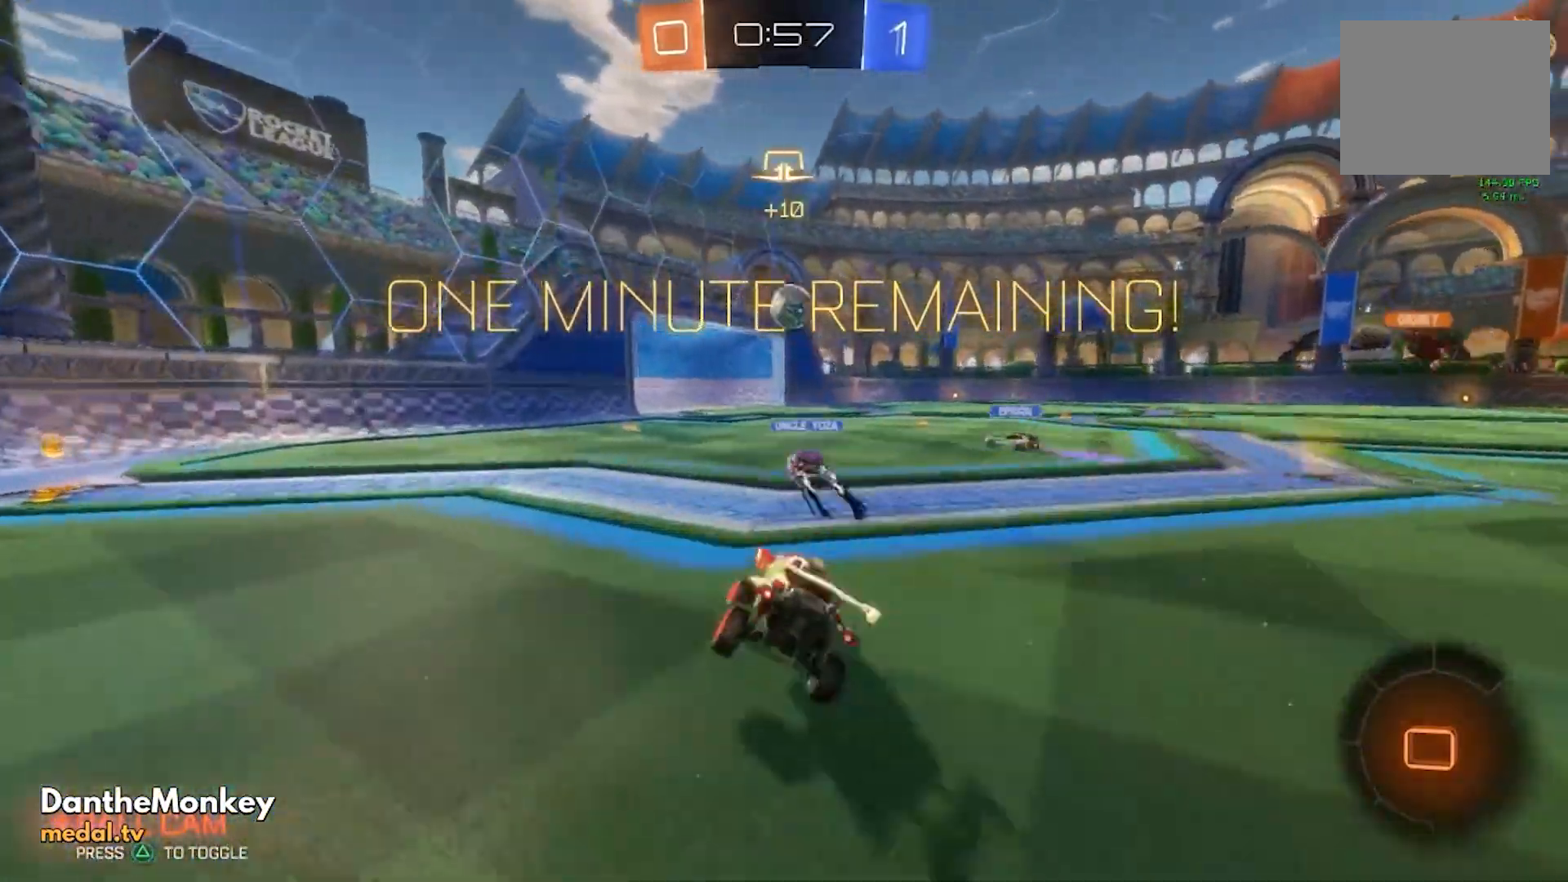
{"buttons": ["R2"], "left_stick": "left", "events": []}
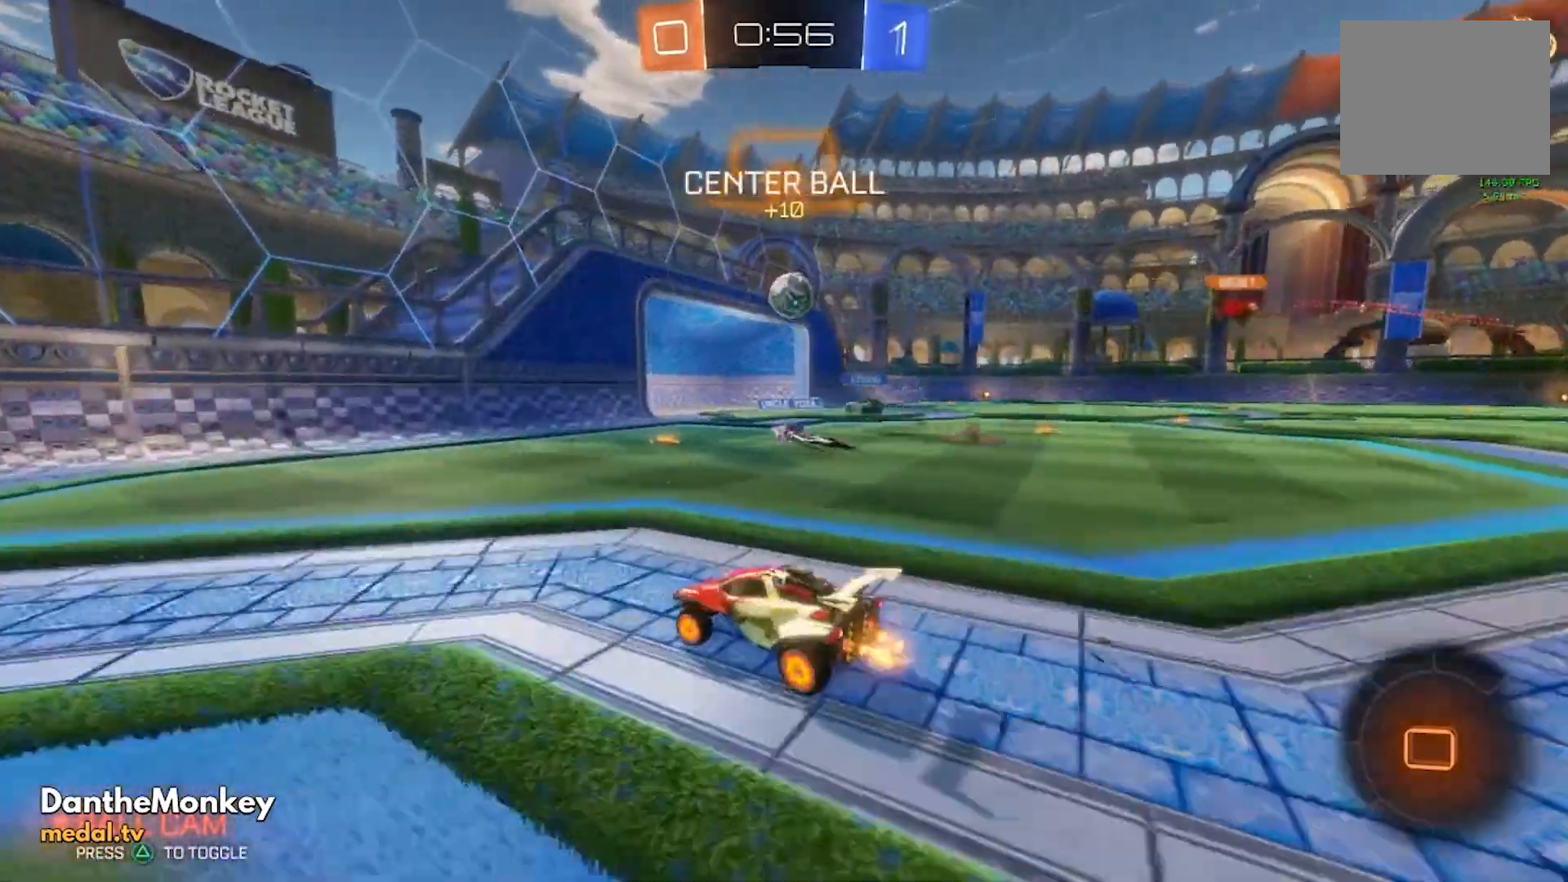
{"buttons": ["R2"], "left_stick": "center", "events": [[120, "left_stick", "center"]]}
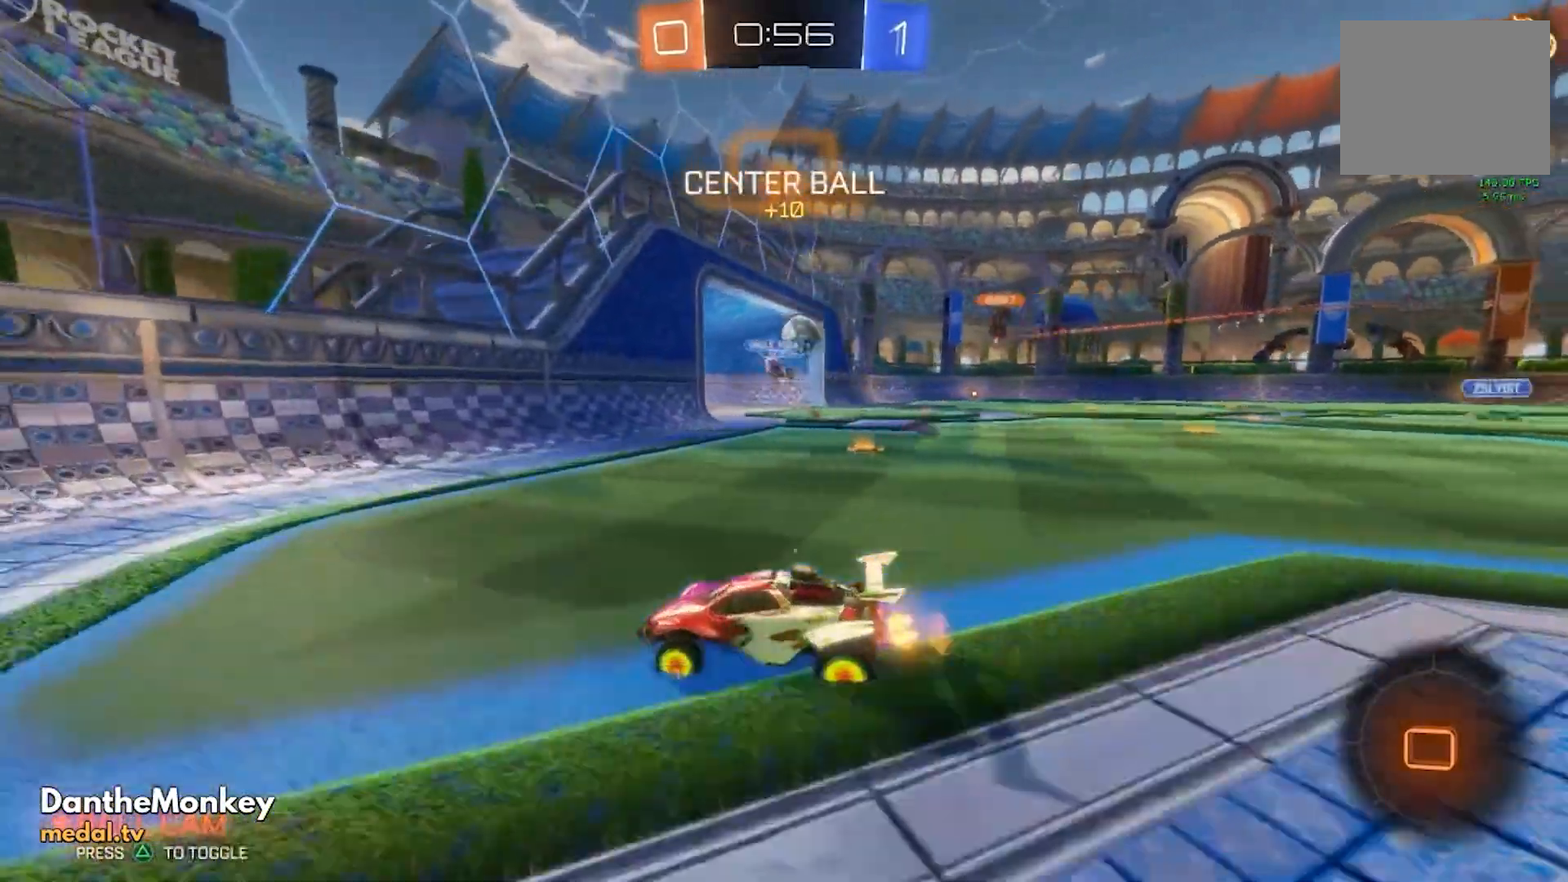
{"buttons": ["L1", "R2"], "left_stick": "left", "events": [[40, "left_stick", "left"], [200, "left_stick", "center"], [360, "left_stick", "left"], [400, "L1", "down"]]}
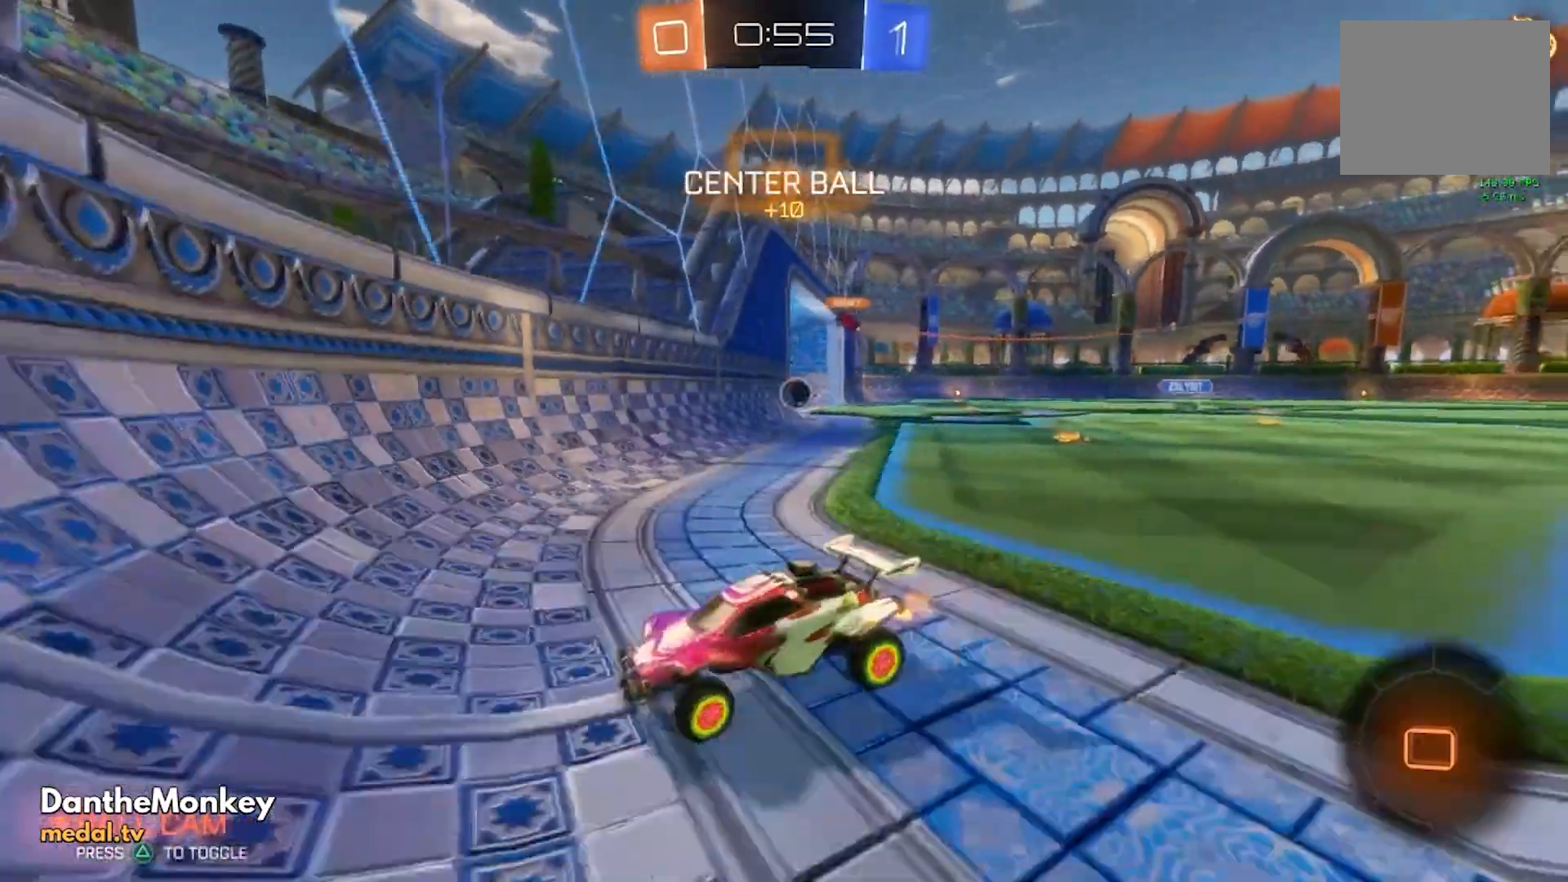
{"buttons": [], "left_stick": "left", "events": [[80, "L1", "up"], [80, "R2", "up"], [280, "L1", "down"], [360, "L1", "up"]]}
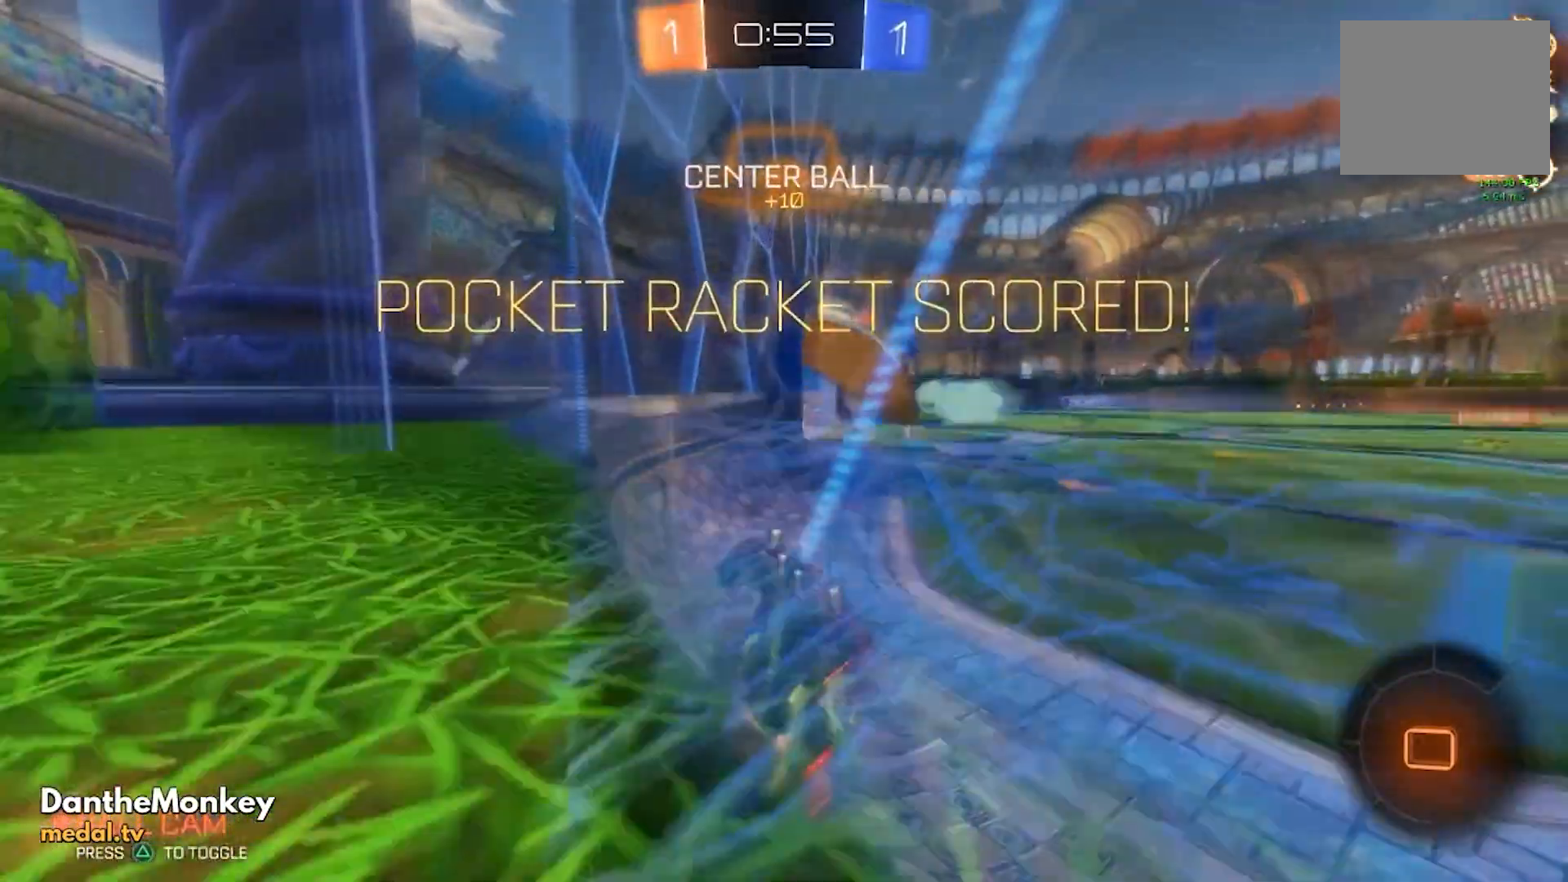
{"buttons": [], "left_stick": "center", "events": [[80, "left_stick", "center"]]}